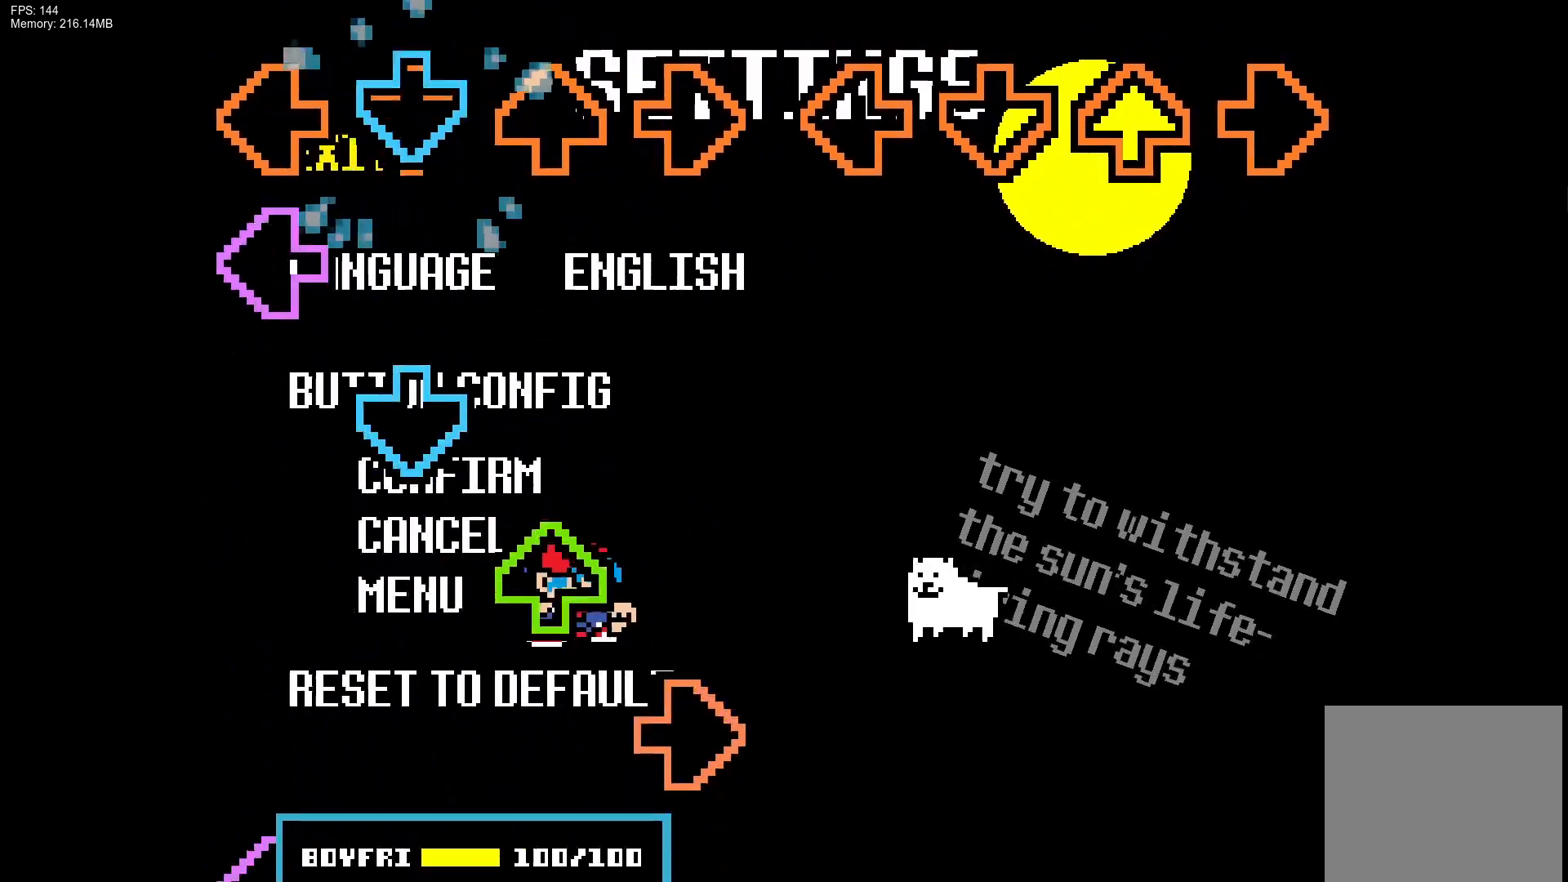
Gameplay with a controller (PlayStation layout); each line is a JSON object with the inputs held at the frame after it. "events" lists button and stick changes between this image and that frame as [ms after this image, input, new state], when the widget could be followed in between. Not read: left_stick right_stick.
{"buttons": ["L1", "R1"], "events": [[33, "CROSS", "down"], [133, "CROSS", "up"], [133, "L1", "down"], [217, "CROSS", "down"], [333, "CROSS", "up"], [333, "DPAD_UP", "down"], [350, "L1", "up"], [400, "R1", "down"], [433, "DPAD_UP", "up"], [500, "L1", "down"]]}
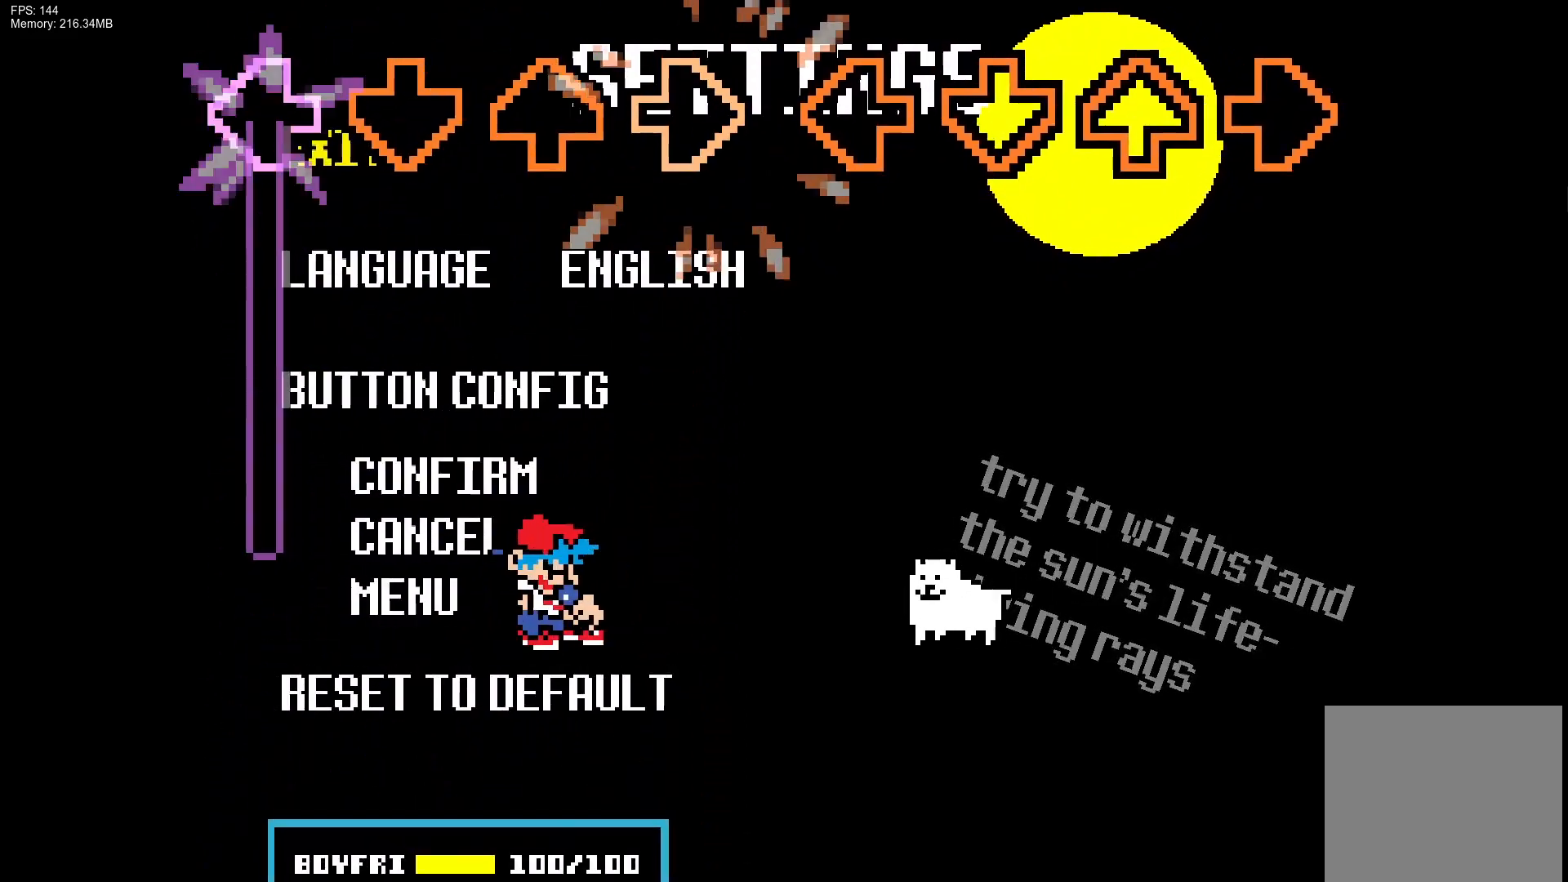
{"buttons": ["L1"], "events": [[17, "R1", "up"]]}
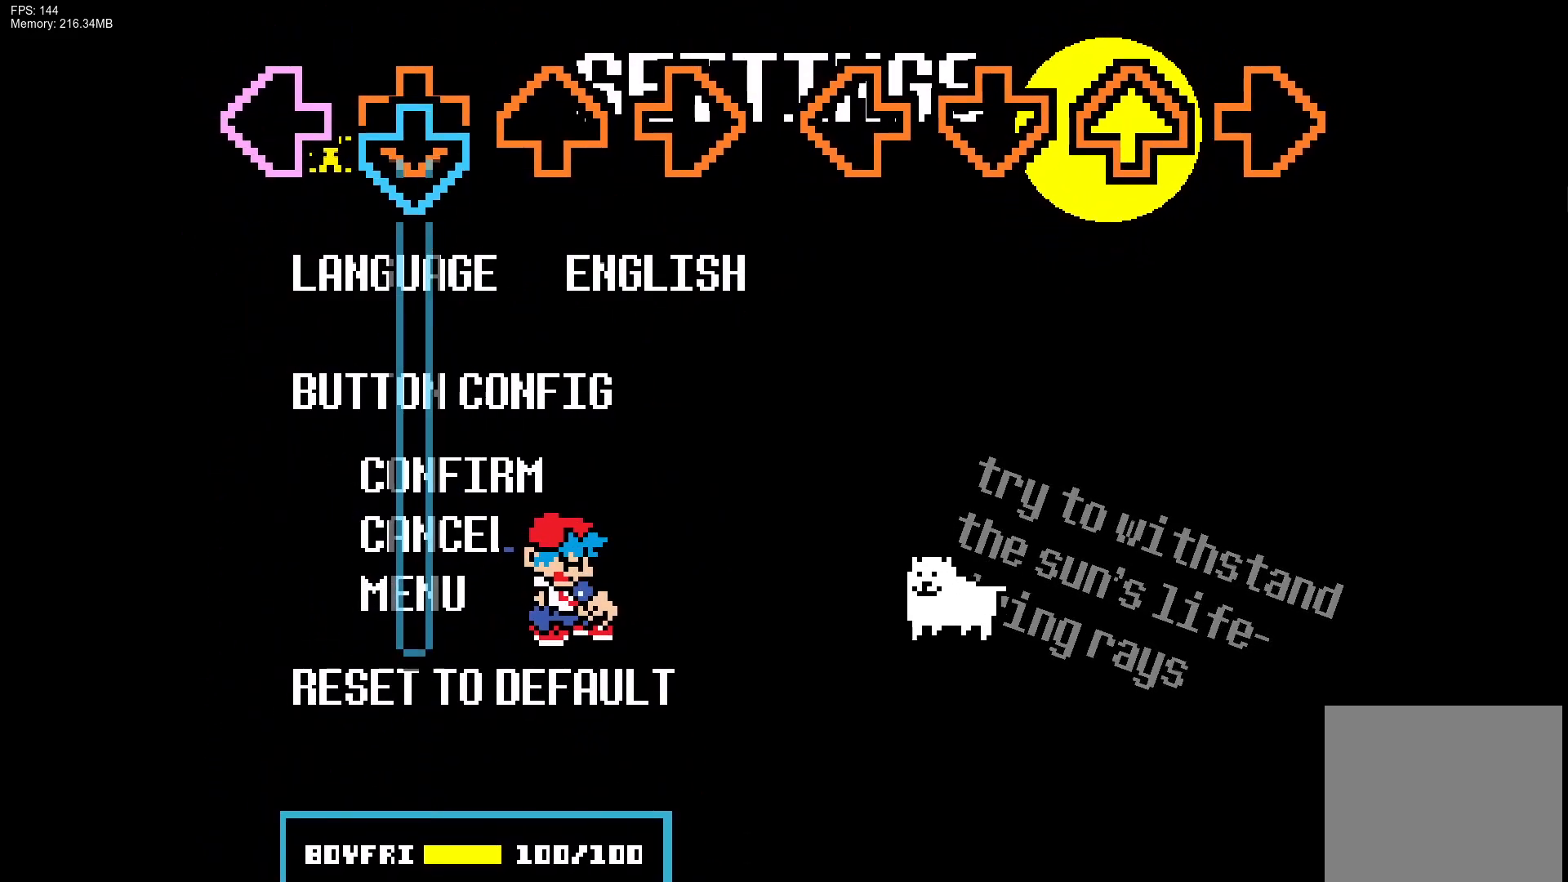
{"buttons": ["CROSS"], "events": [[33, "L1", "up"], [50, "CROSS", "down"]]}
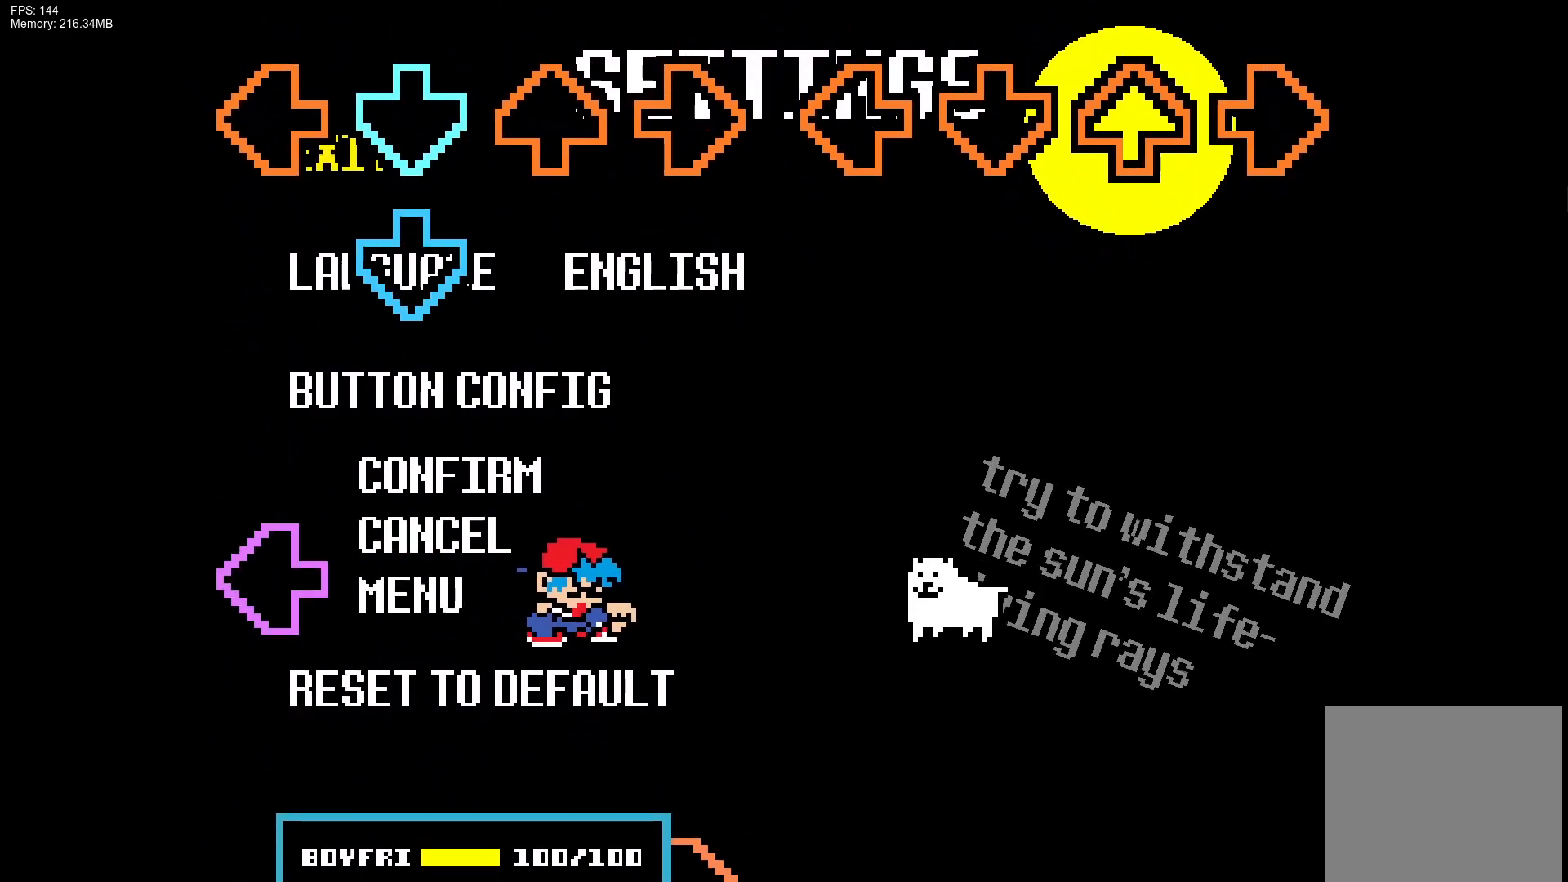
{"buttons": ["R1"], "events": [[17, "CROSS", "up"], [117, "CROSS", "down"], [250, "CROSS", "up"], [283, "L1", "down"], [450, "L1", "up"], [467, "R1", "down"]]}
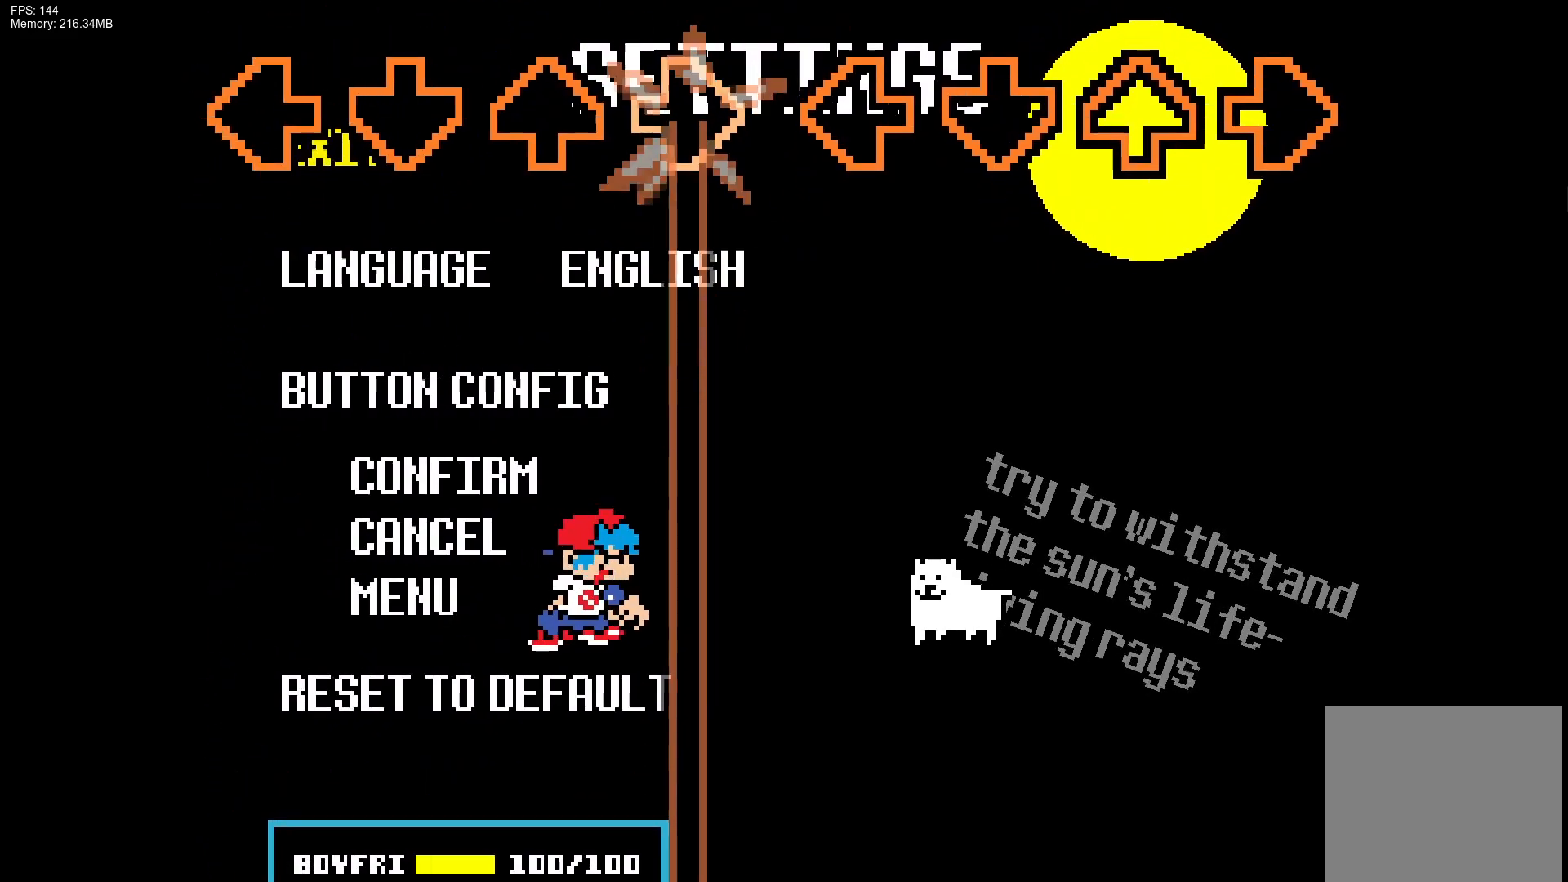
{"buttons": ["R1"], "events": []}
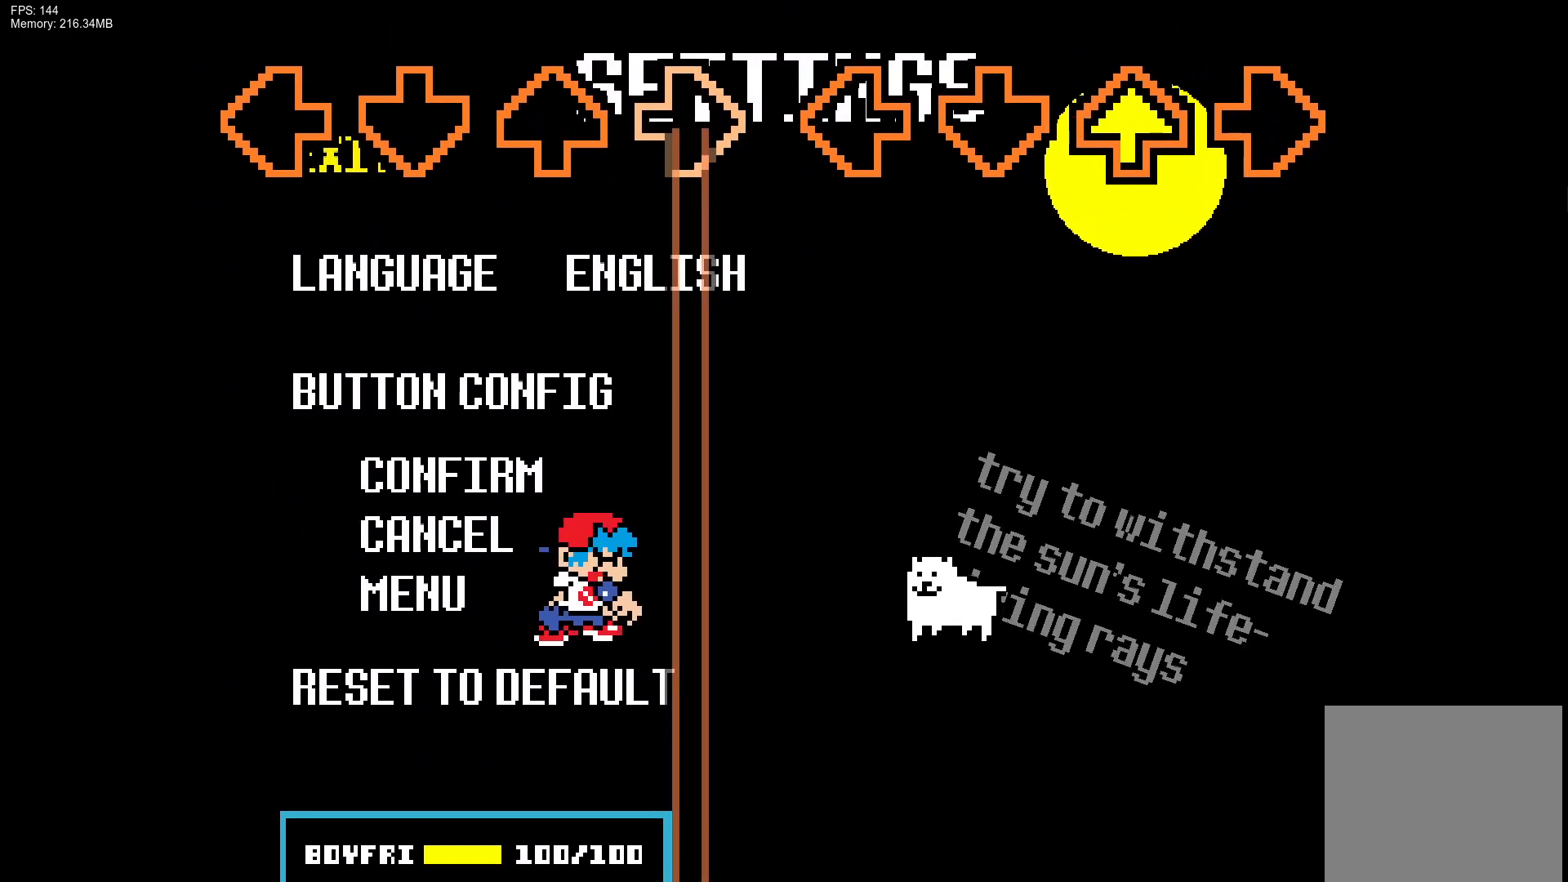
{"buttons": ["R1"], "events": []}
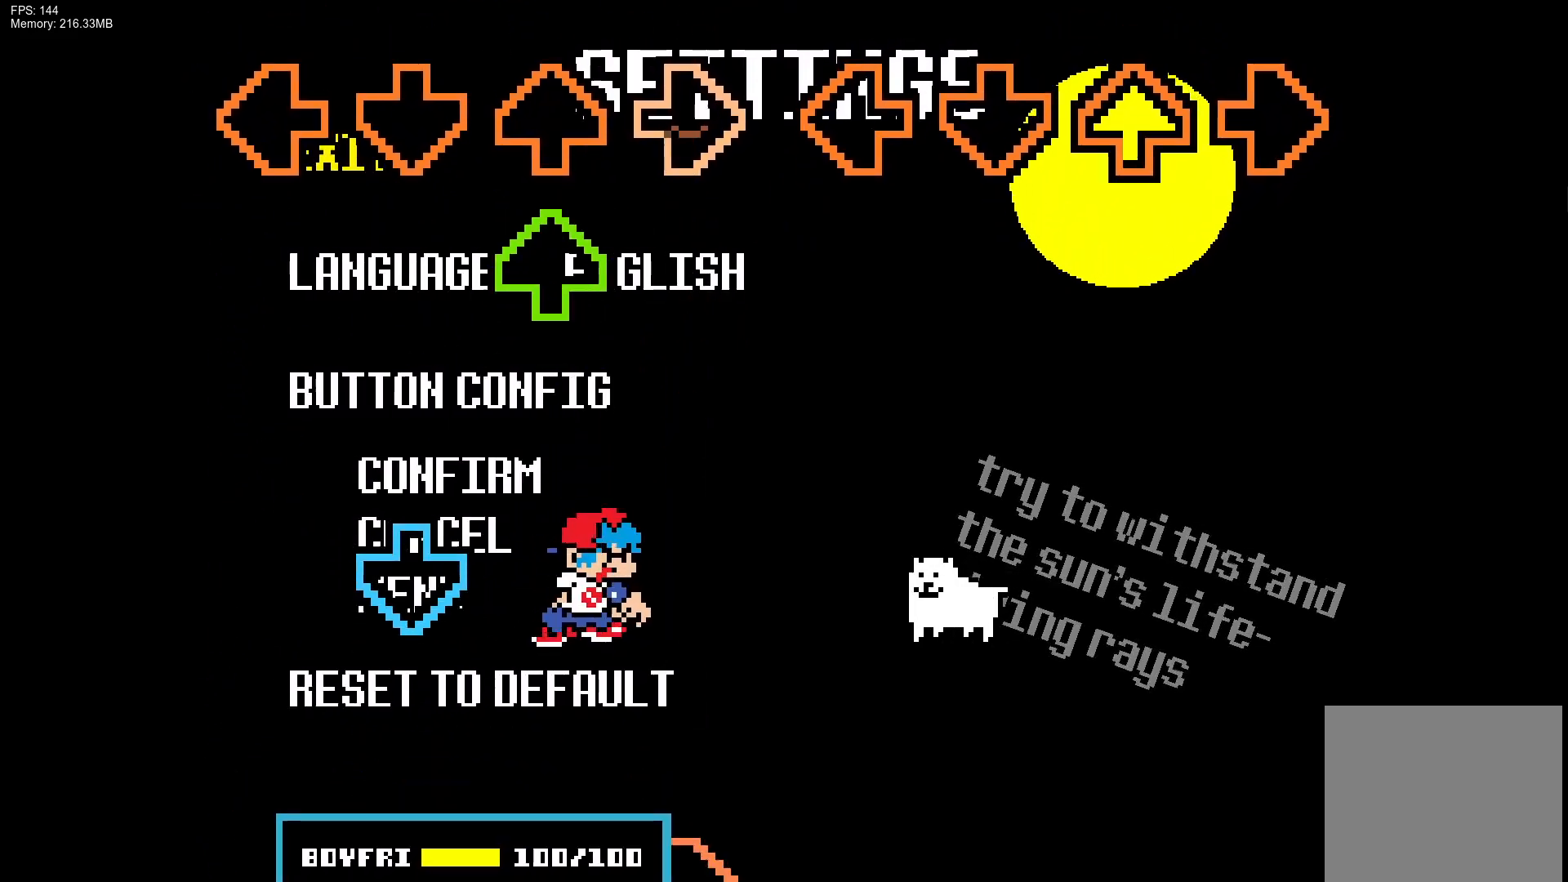
{"buttons": ["R1"], "events": [[133, "DPAD_UP", "down"], [217, "R1", "up"], [233, "DPAD_UP", "up"], [300, "CROSS", "down"], [467, "CROSS", "up"], [467, "R1", "down"]]}
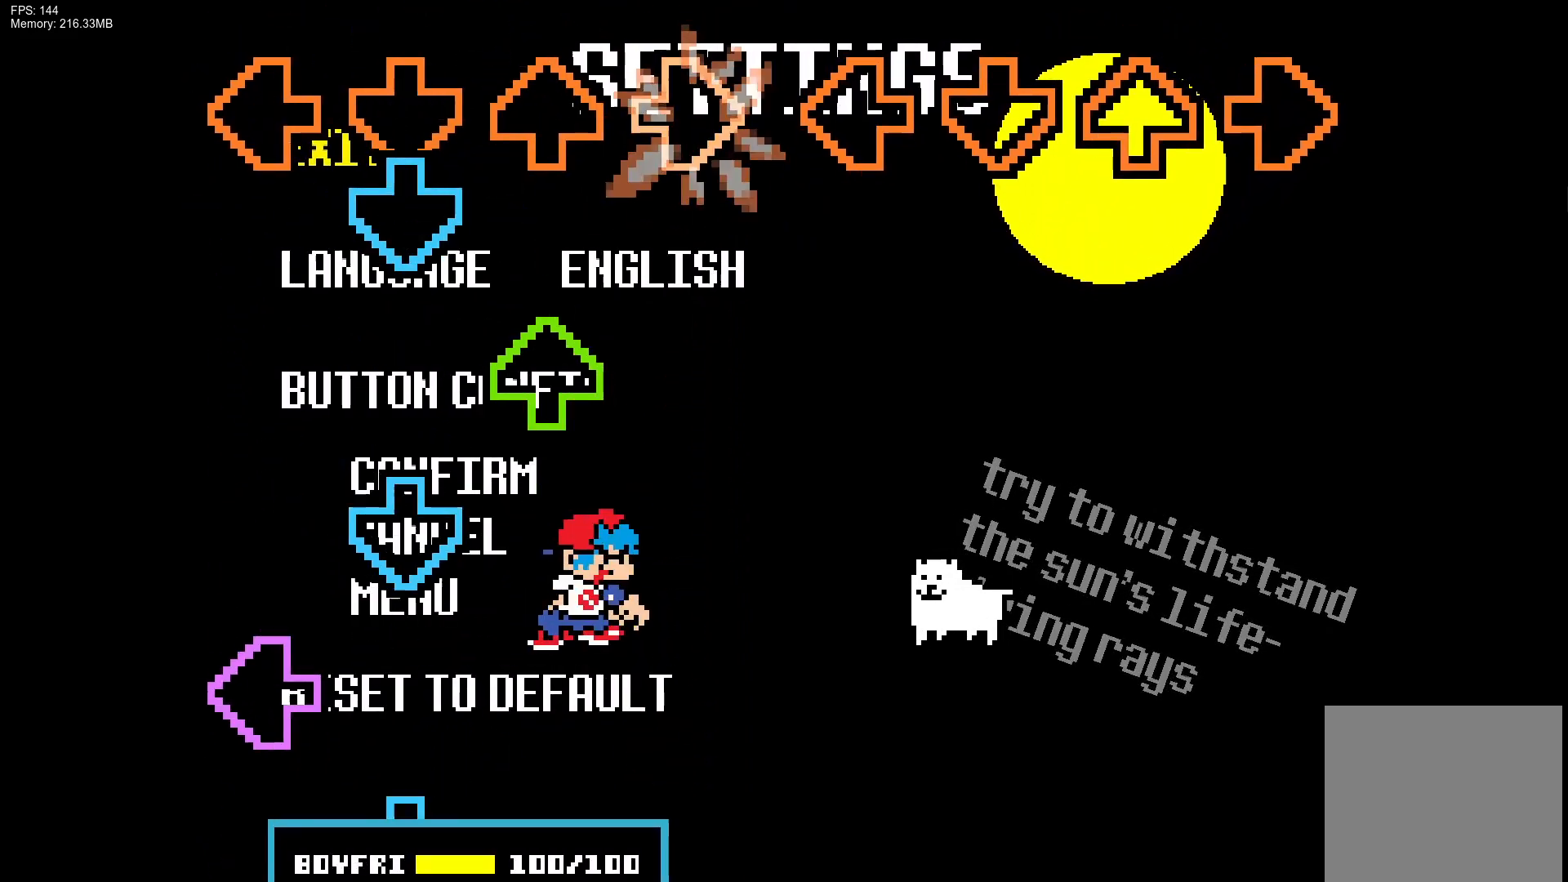
{"buttons": ["CROSS"], "events": [[83, "CROSS", "down"], [83, "R1", "up"], [167, "DPAD_UP", "down"], [183, "CROSS", "up"], [267, "DPAD_UP", "up"], [300, "CROSS", "down"], [333, "L1", "down"], [417, "CROSS", "up"], [483, "CROSS", "down"], [483, "L1", "up"]]}
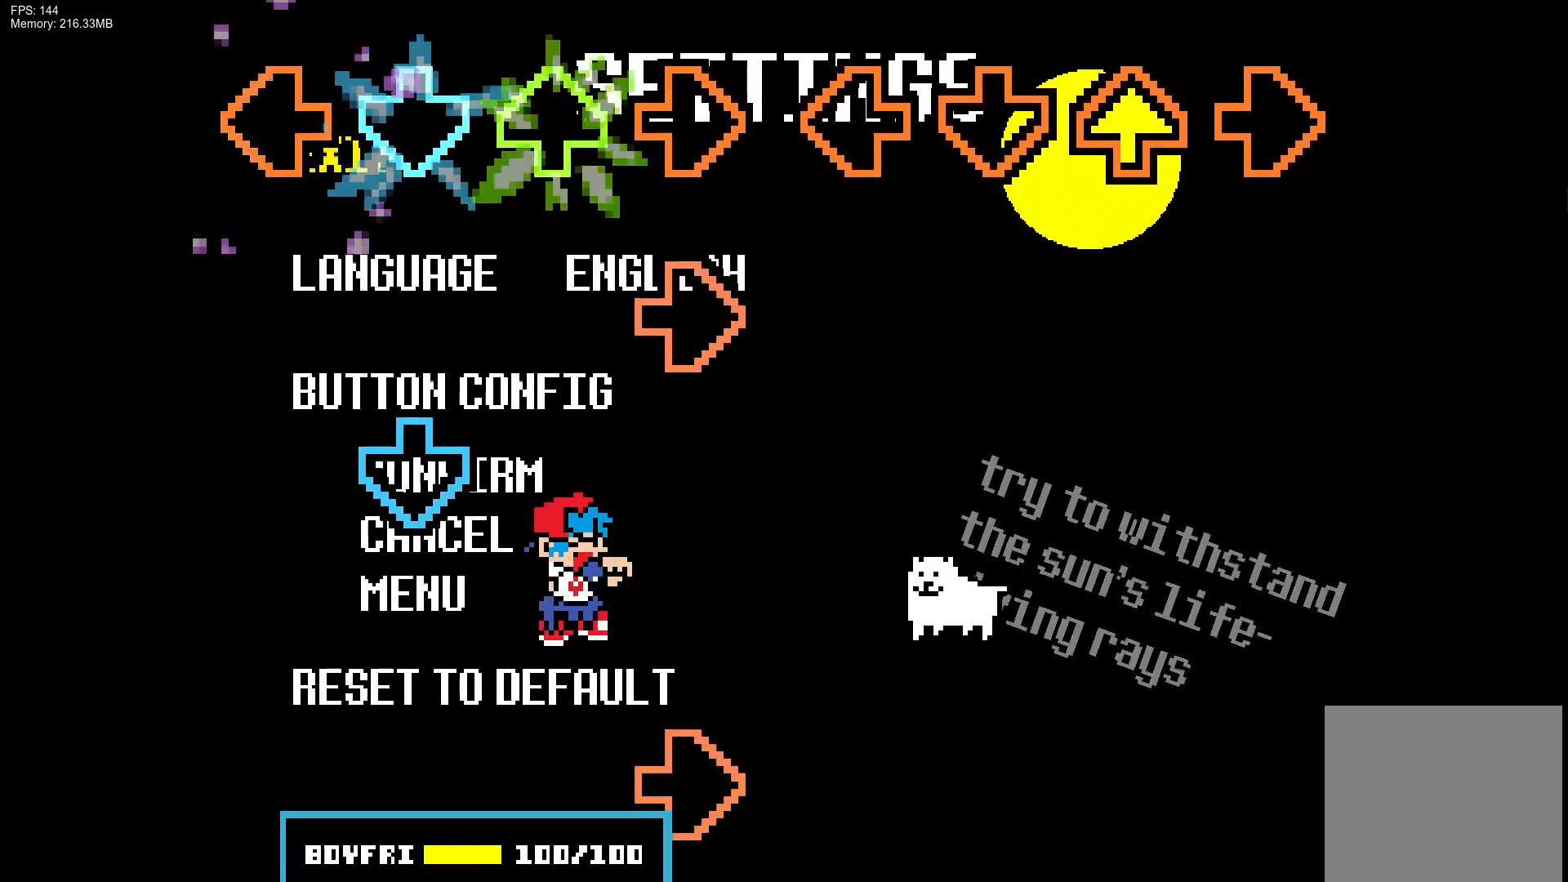
{"buttons": [], "events": [[17, "DPAD_UP", "down"], [117, "CROSS", "up"], [117, "R1", "down"], [133, "DPAD_UP", "up"], [217, "CROSS", "down"], [217, "R1", "up"], [350, "CROSS", "up"], [367, "R1", "down"], [483, "R1", "up"]]}
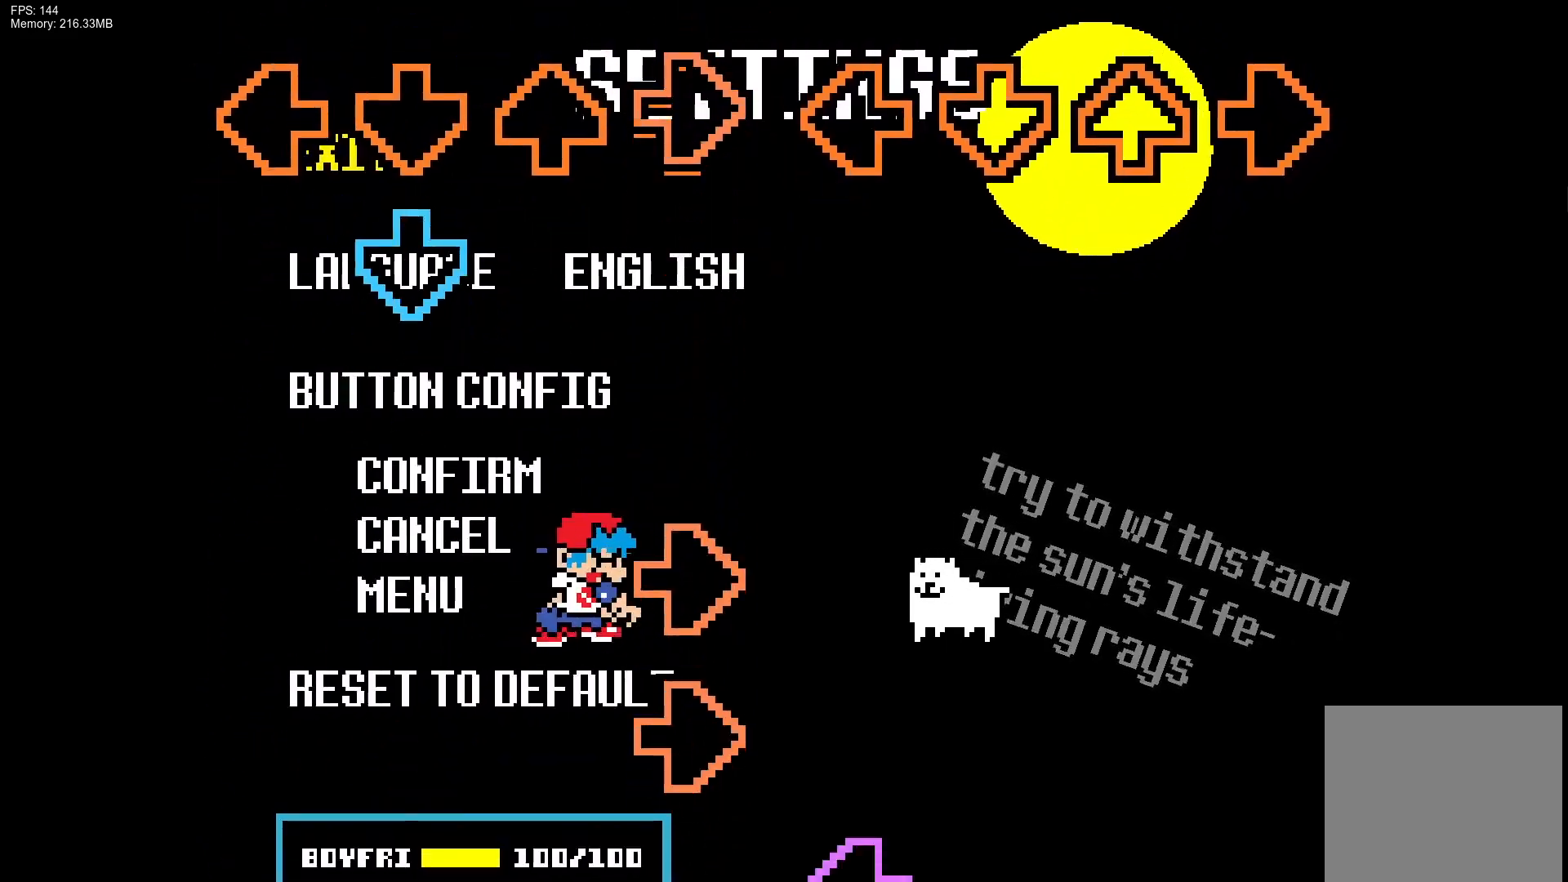
{"buttons": ["R1"], "events": [[33, "R1", "down"], [150, "CROSS", "down"], [150, "R1", "up"], [283, "R1", "down"], [333, "CROSS", "up"], [400, "R1", "up"], [467, "R1", "down"]]}
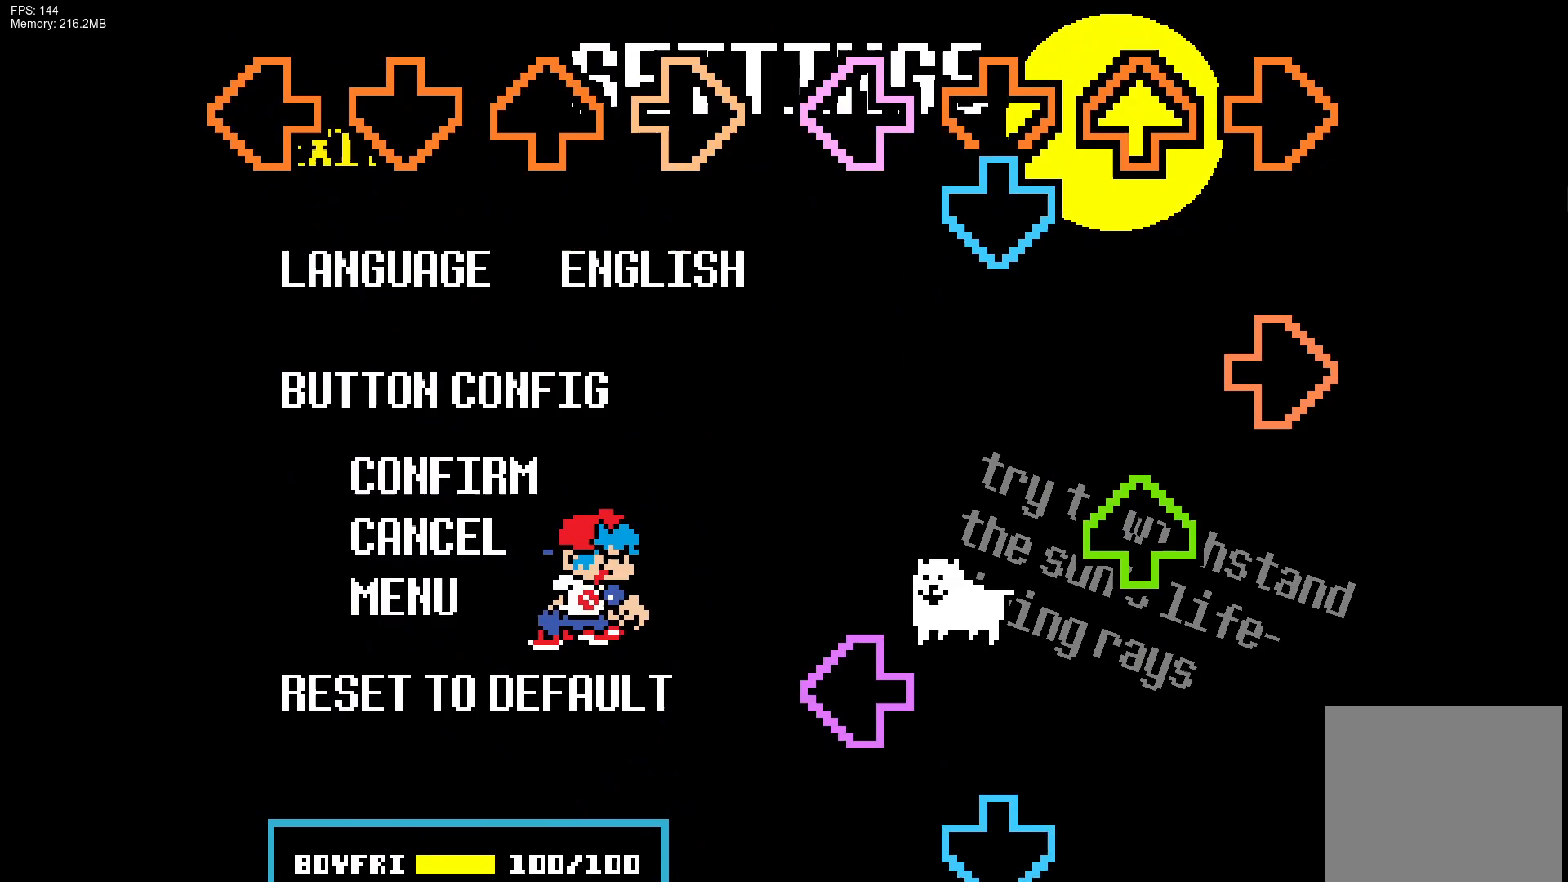
{"buttons": [], "events": [[100, "R1", "up"]]}
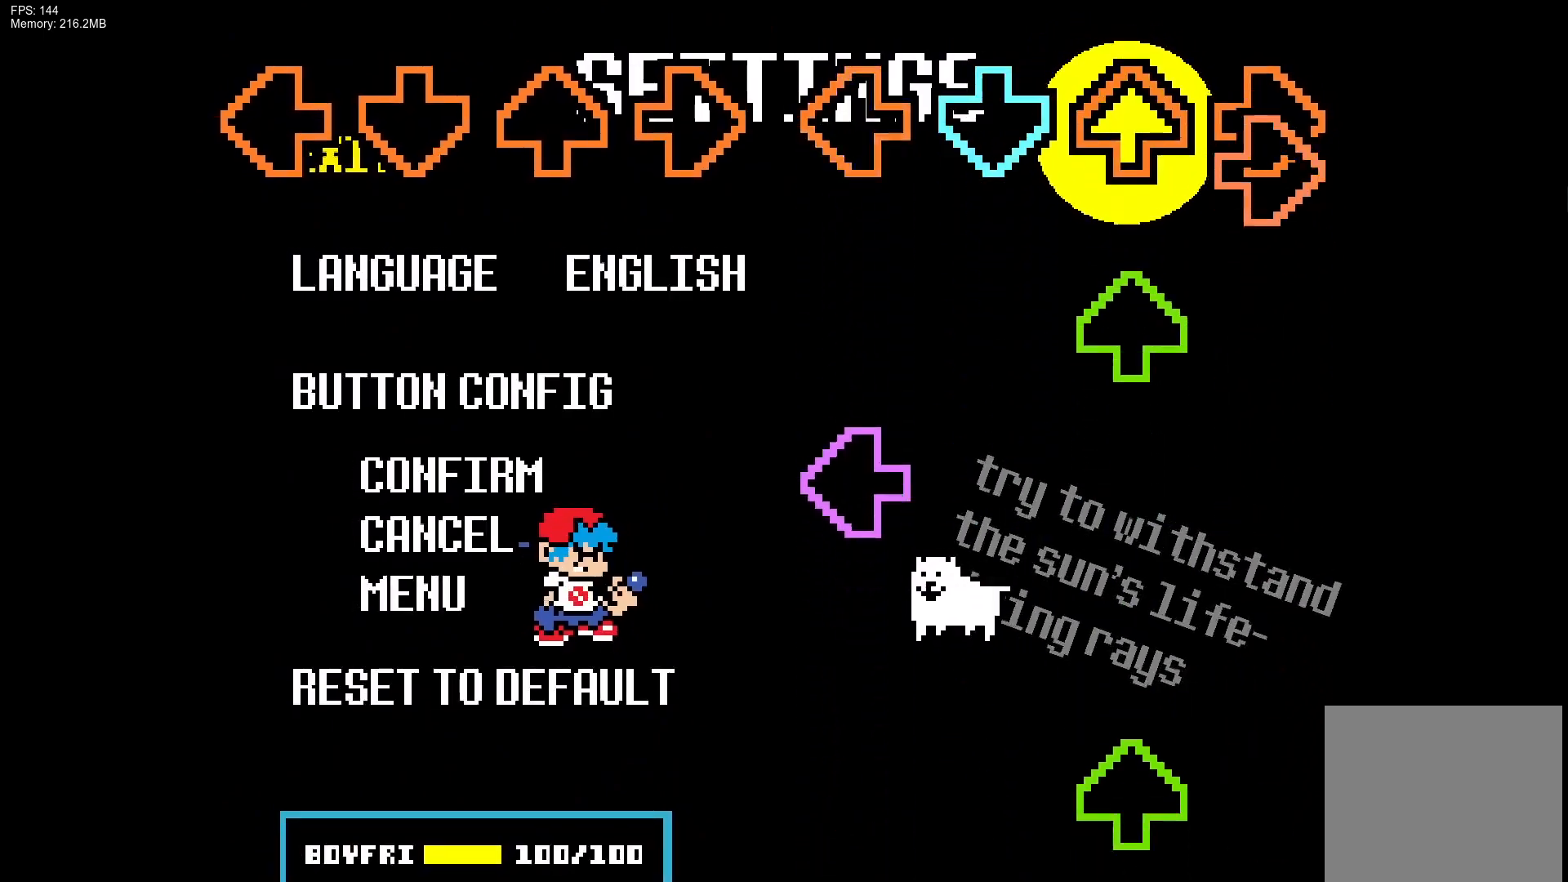
{"buttons": [], "events": []}
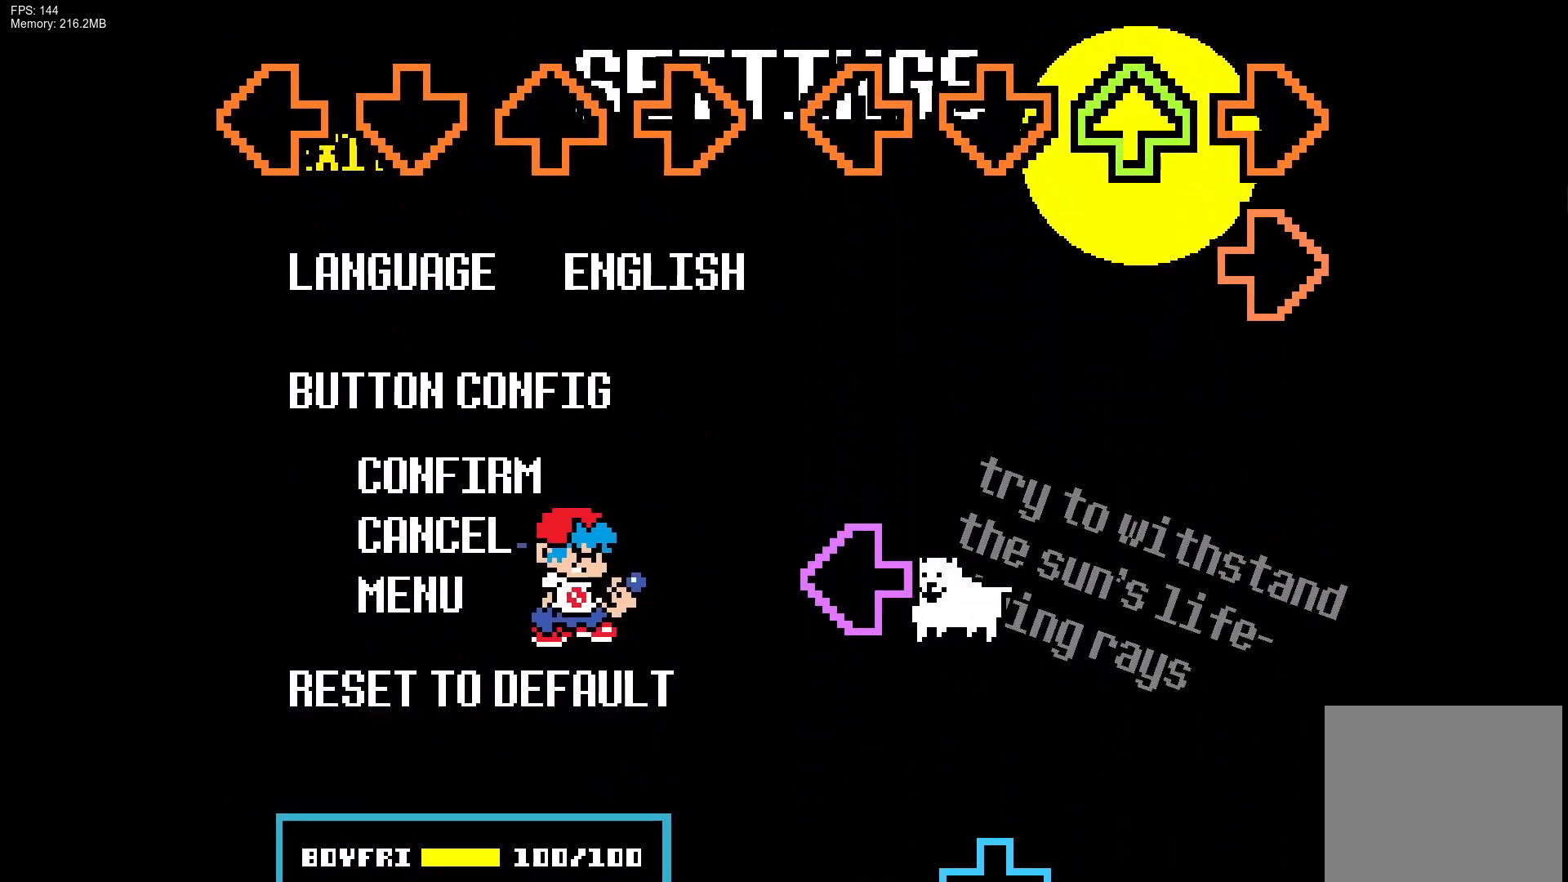
{"buttons": [], "events": []}
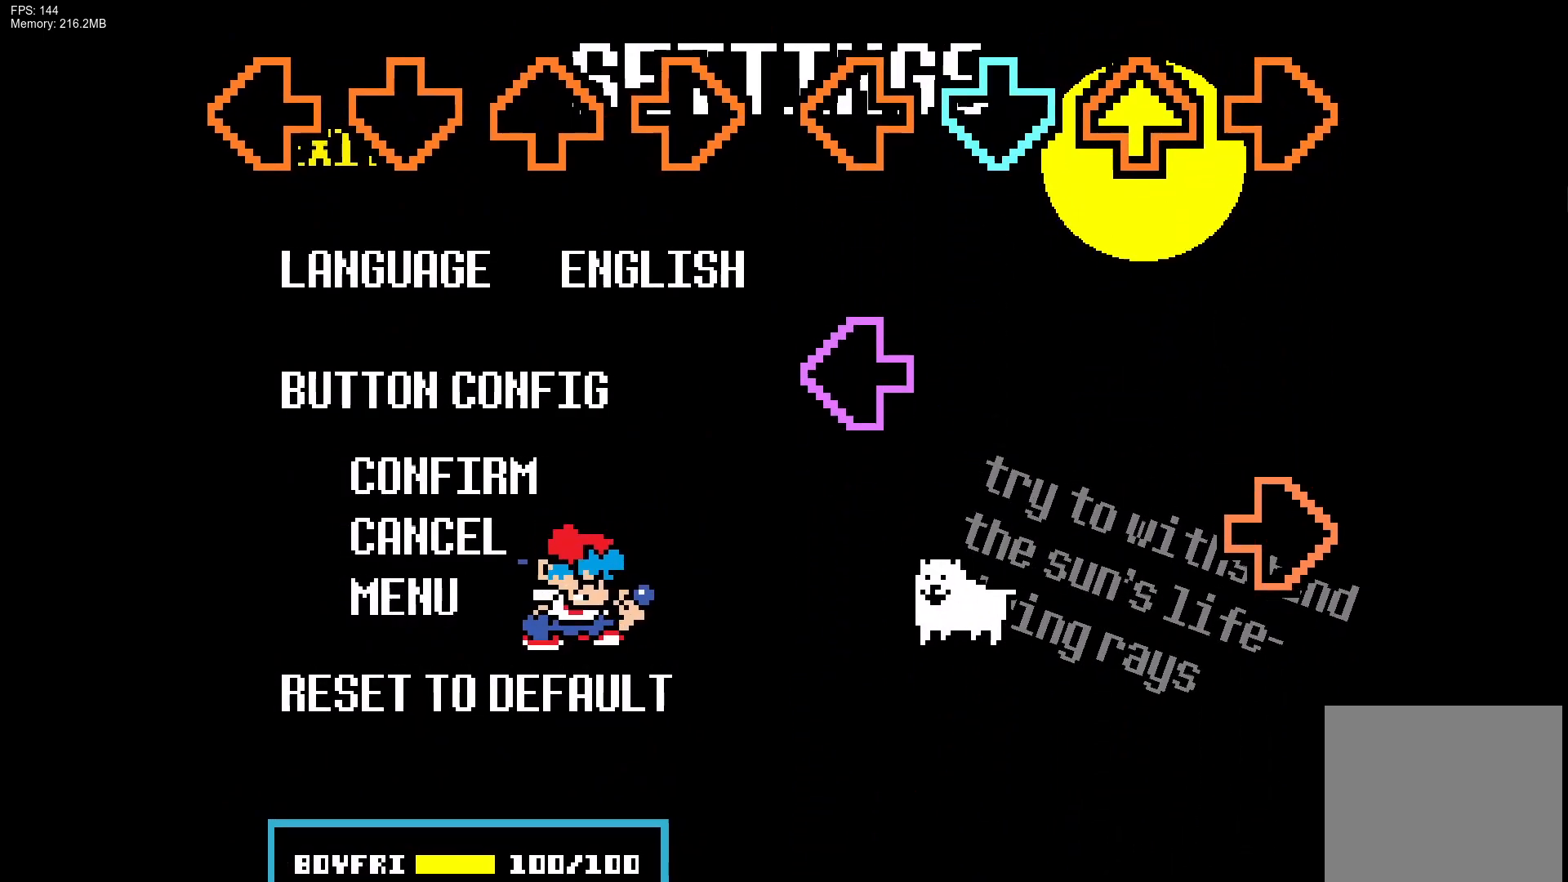
{"buttons": [], "events": []}
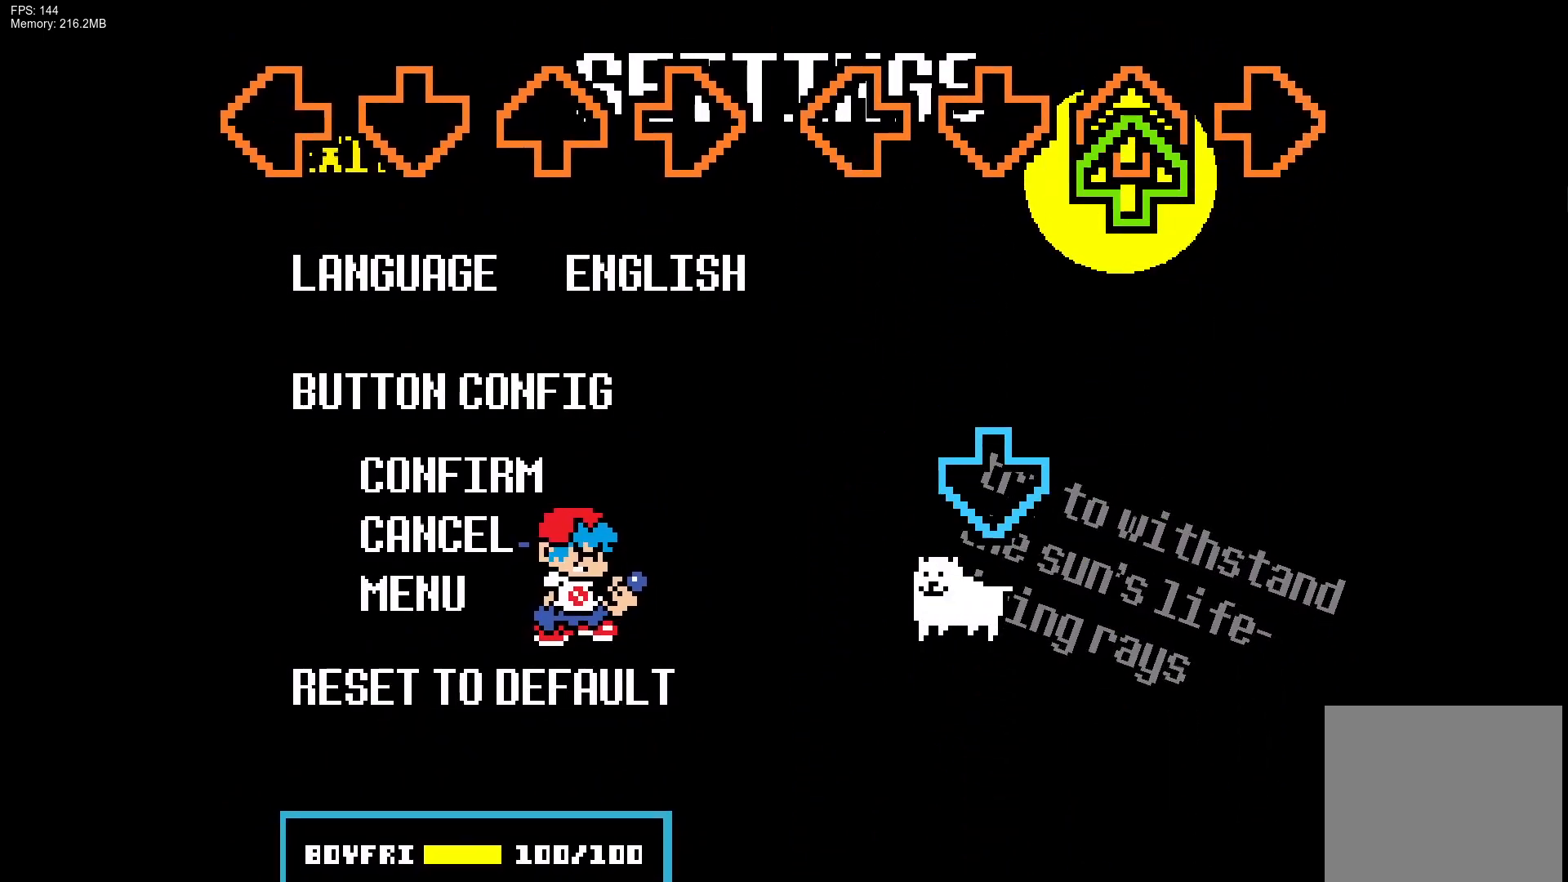
{"buttons": [], "events": []}
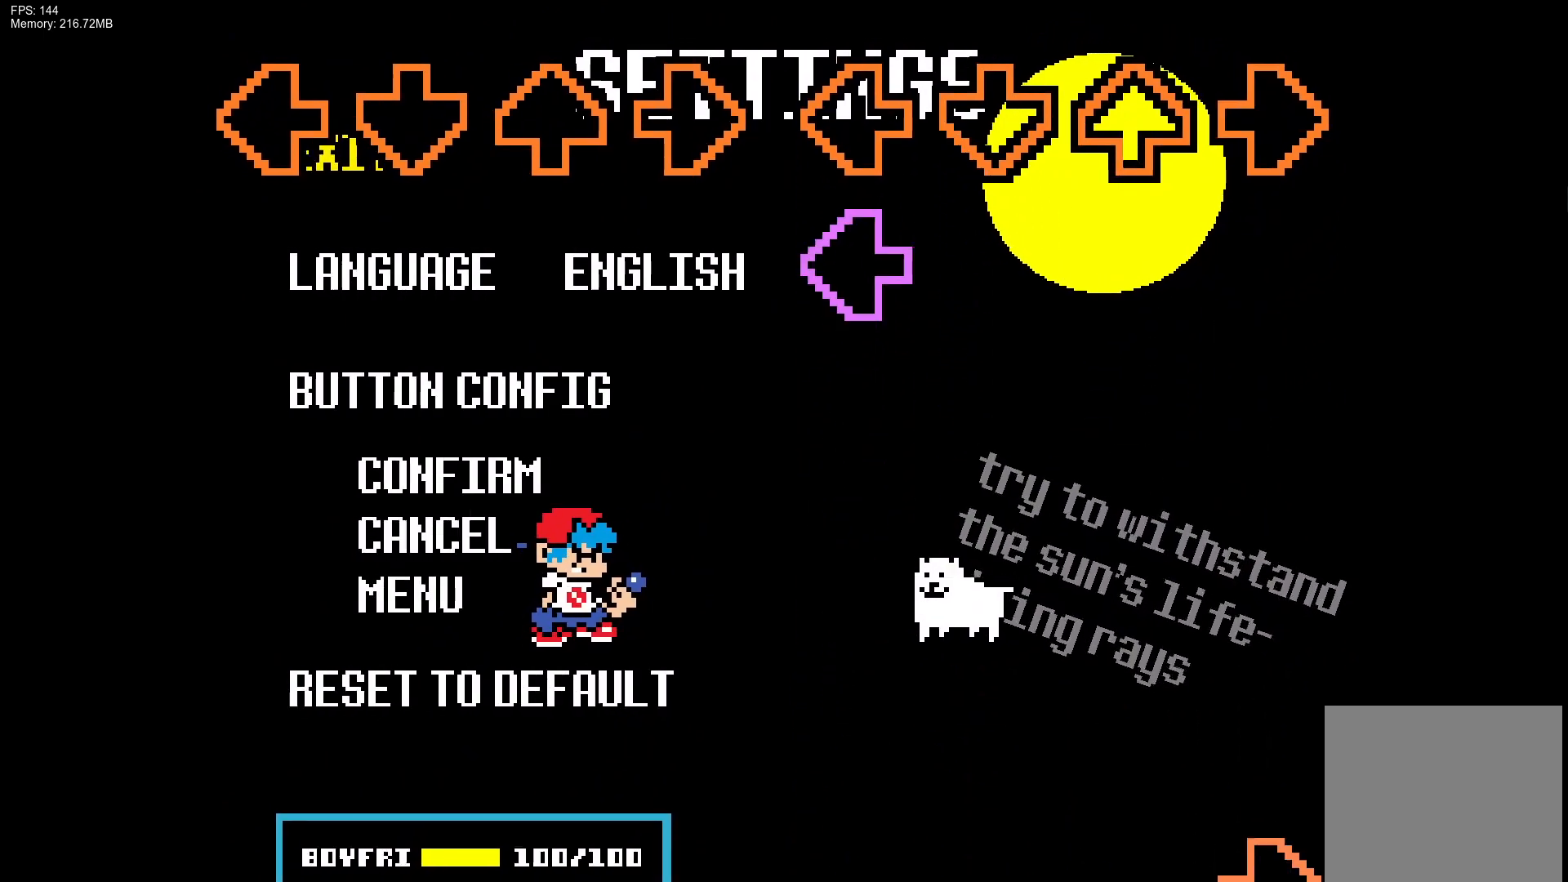
{"buttons": [], "events": []}
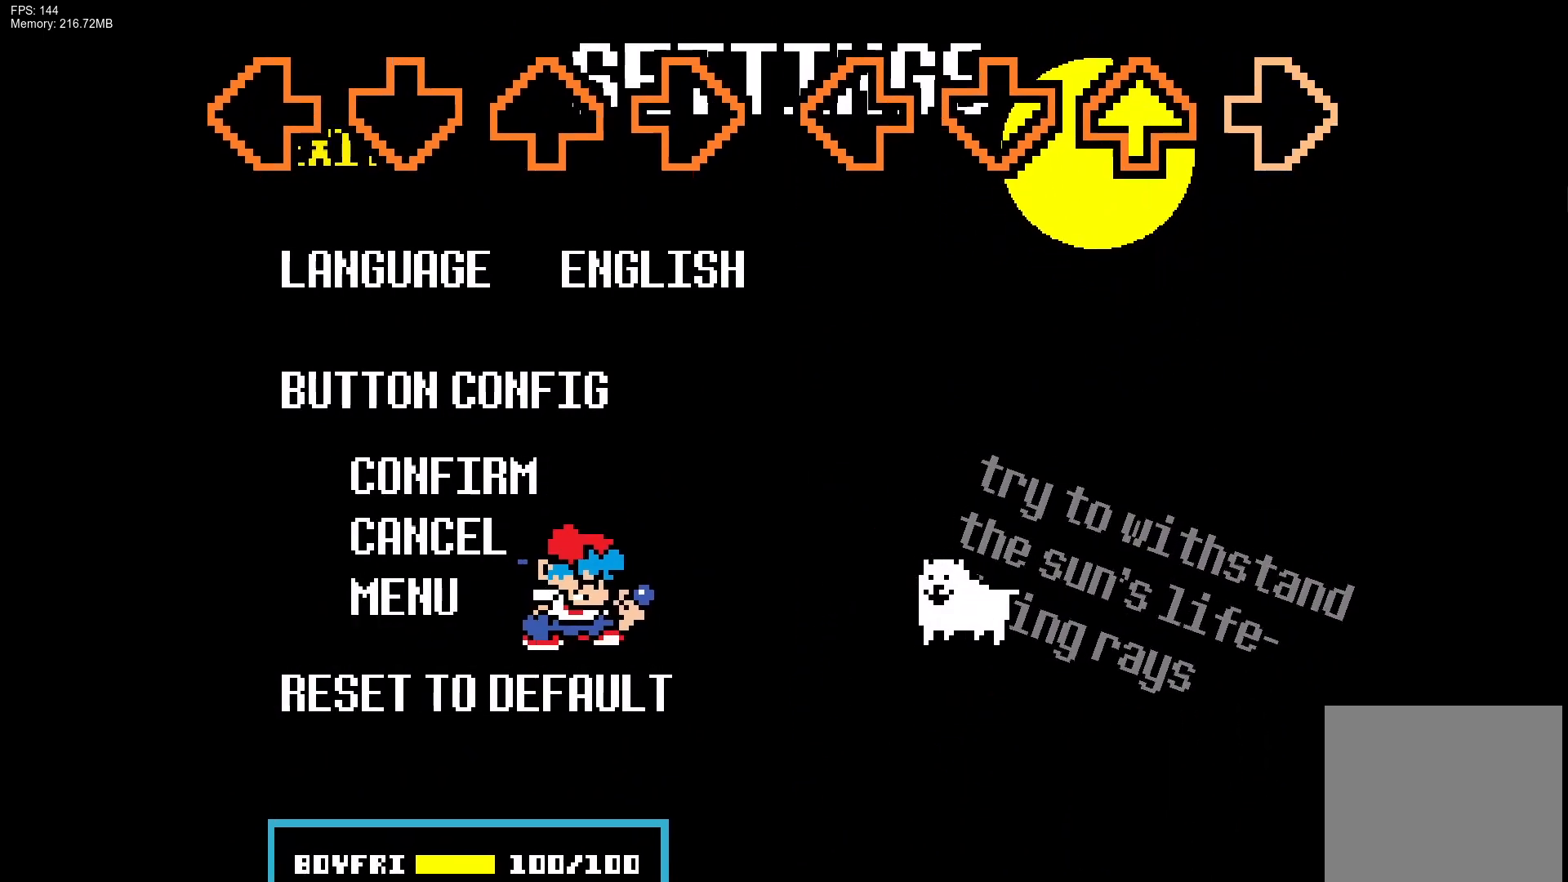
{"buttons": [], "events": []}
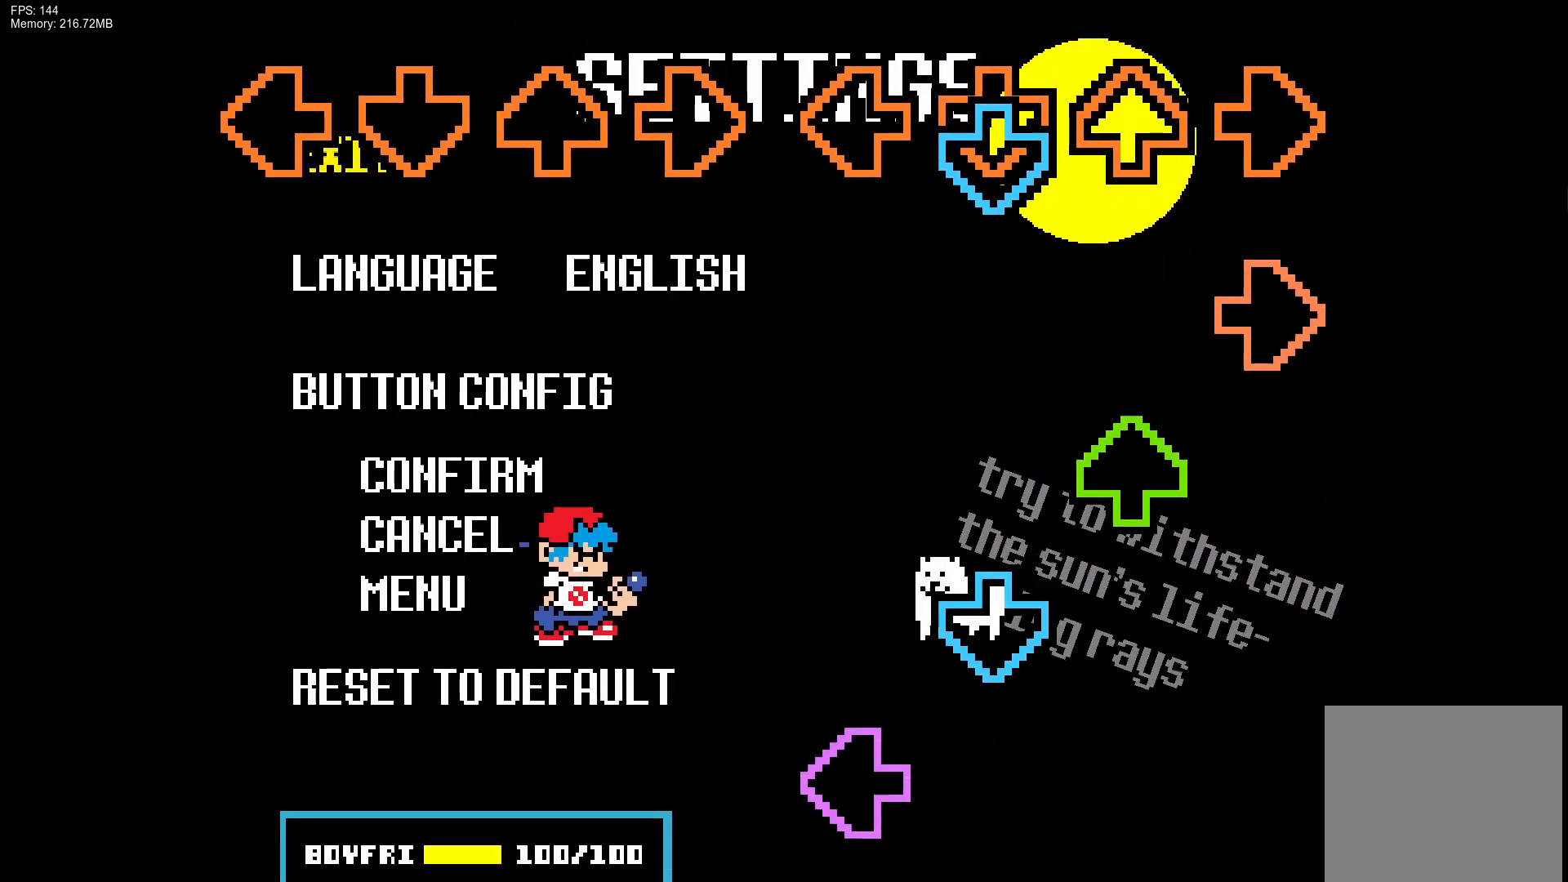
{"buttons": [], "events": []}
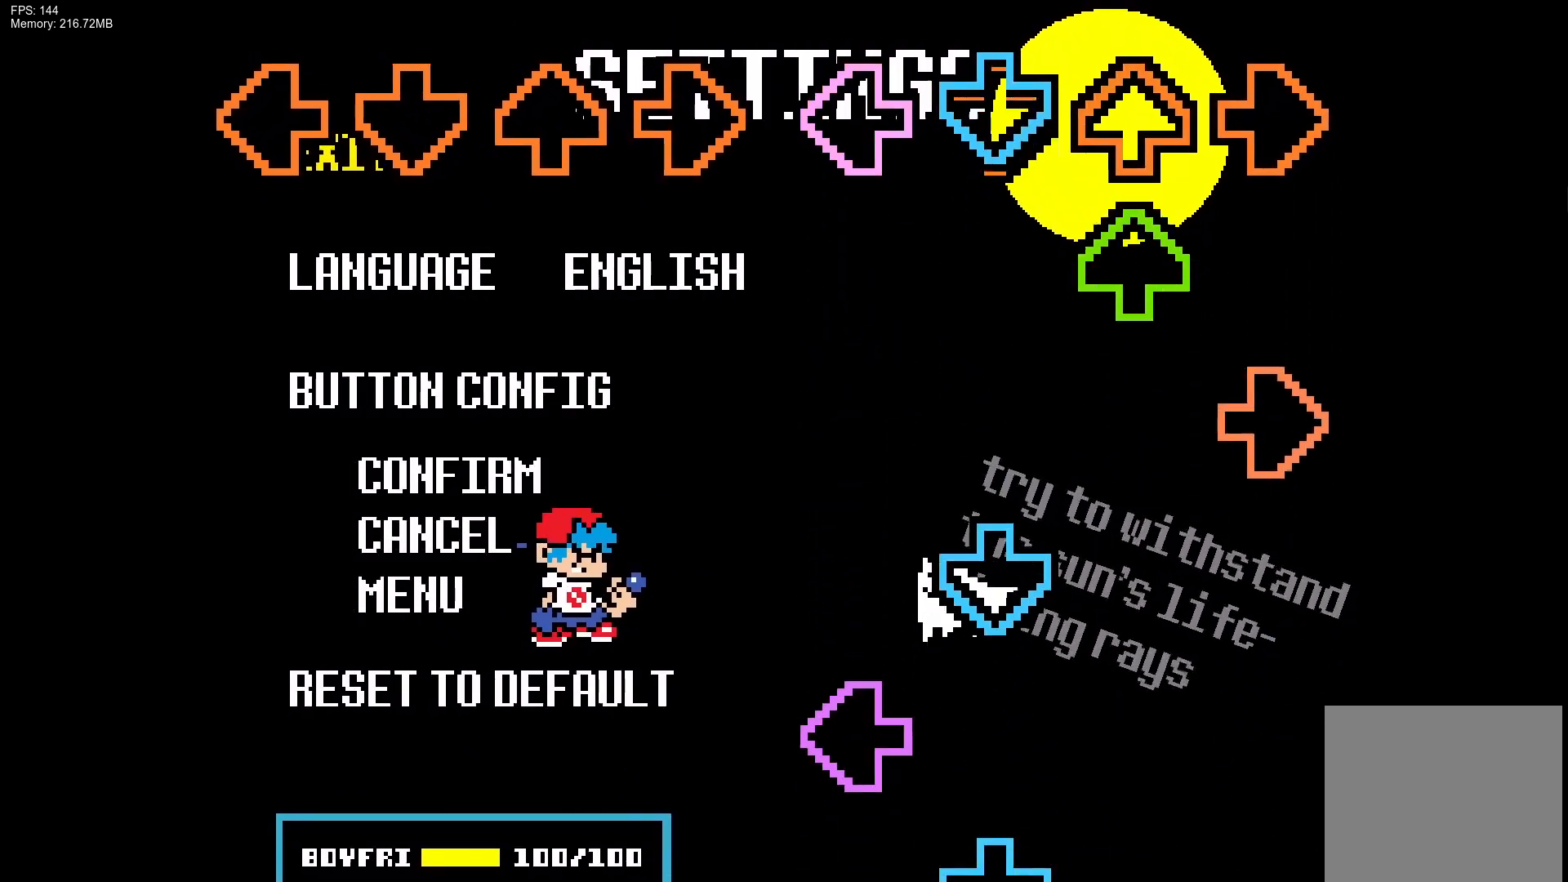
{"buttons": [], "events": []}
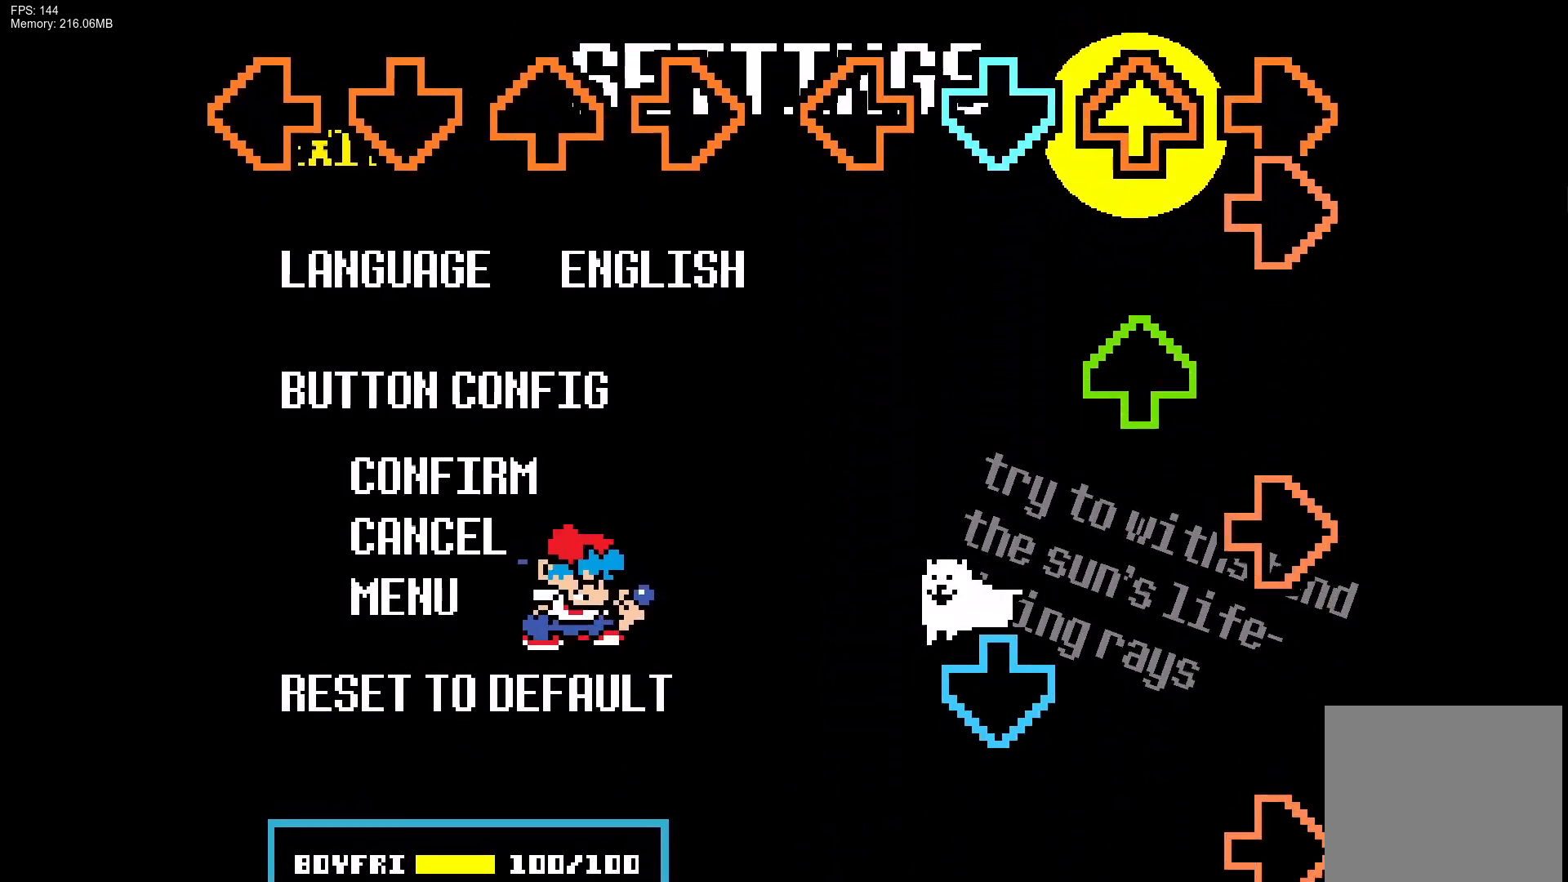
{"buttons": [], "events": []}
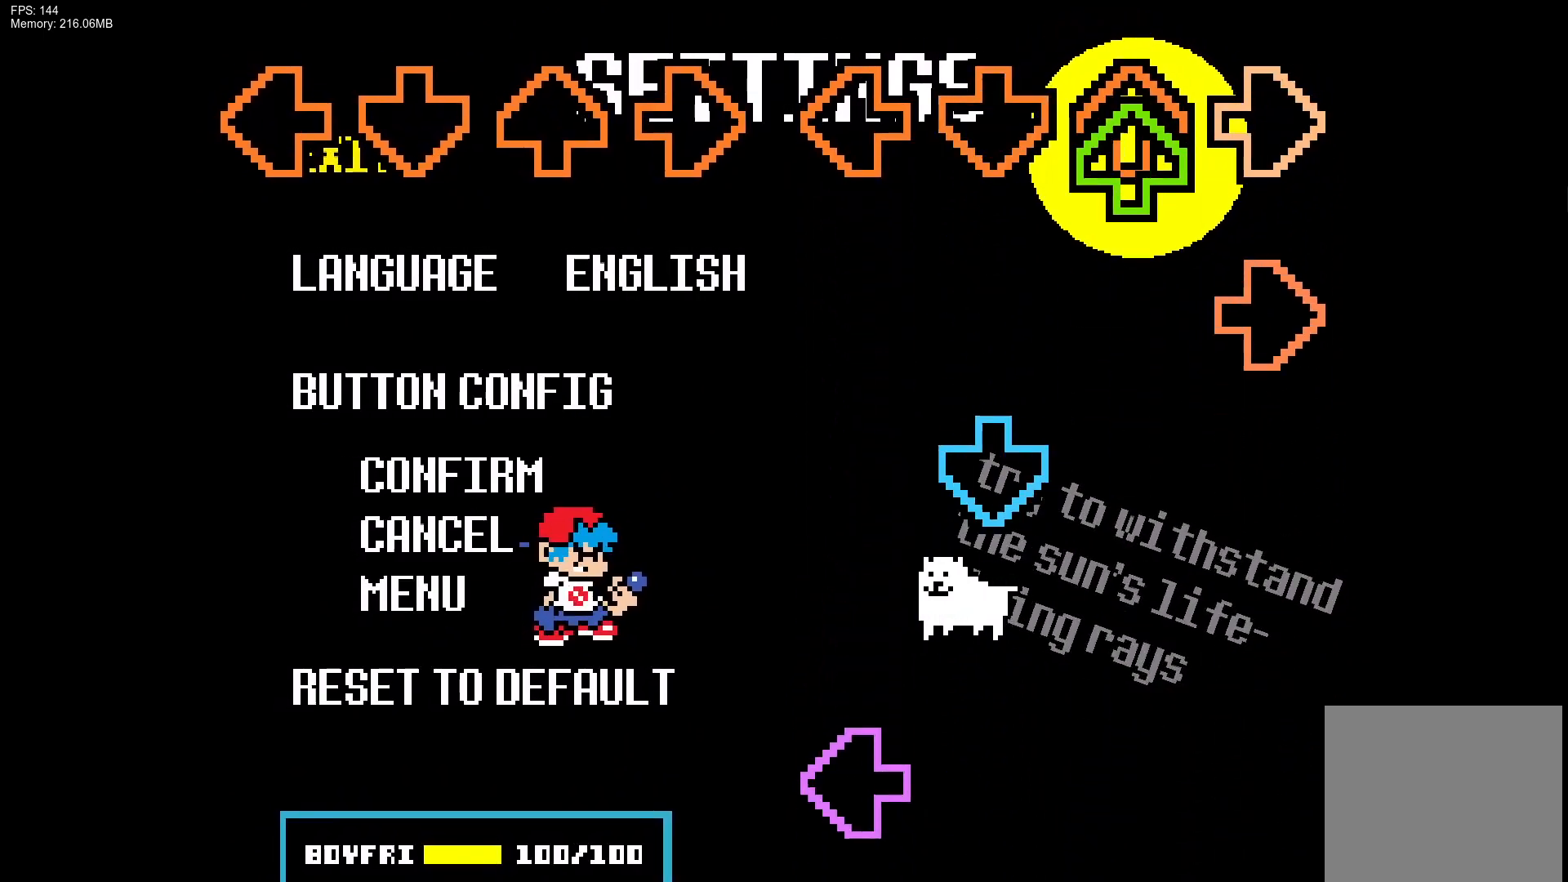
{"buttons": [], "events": []}
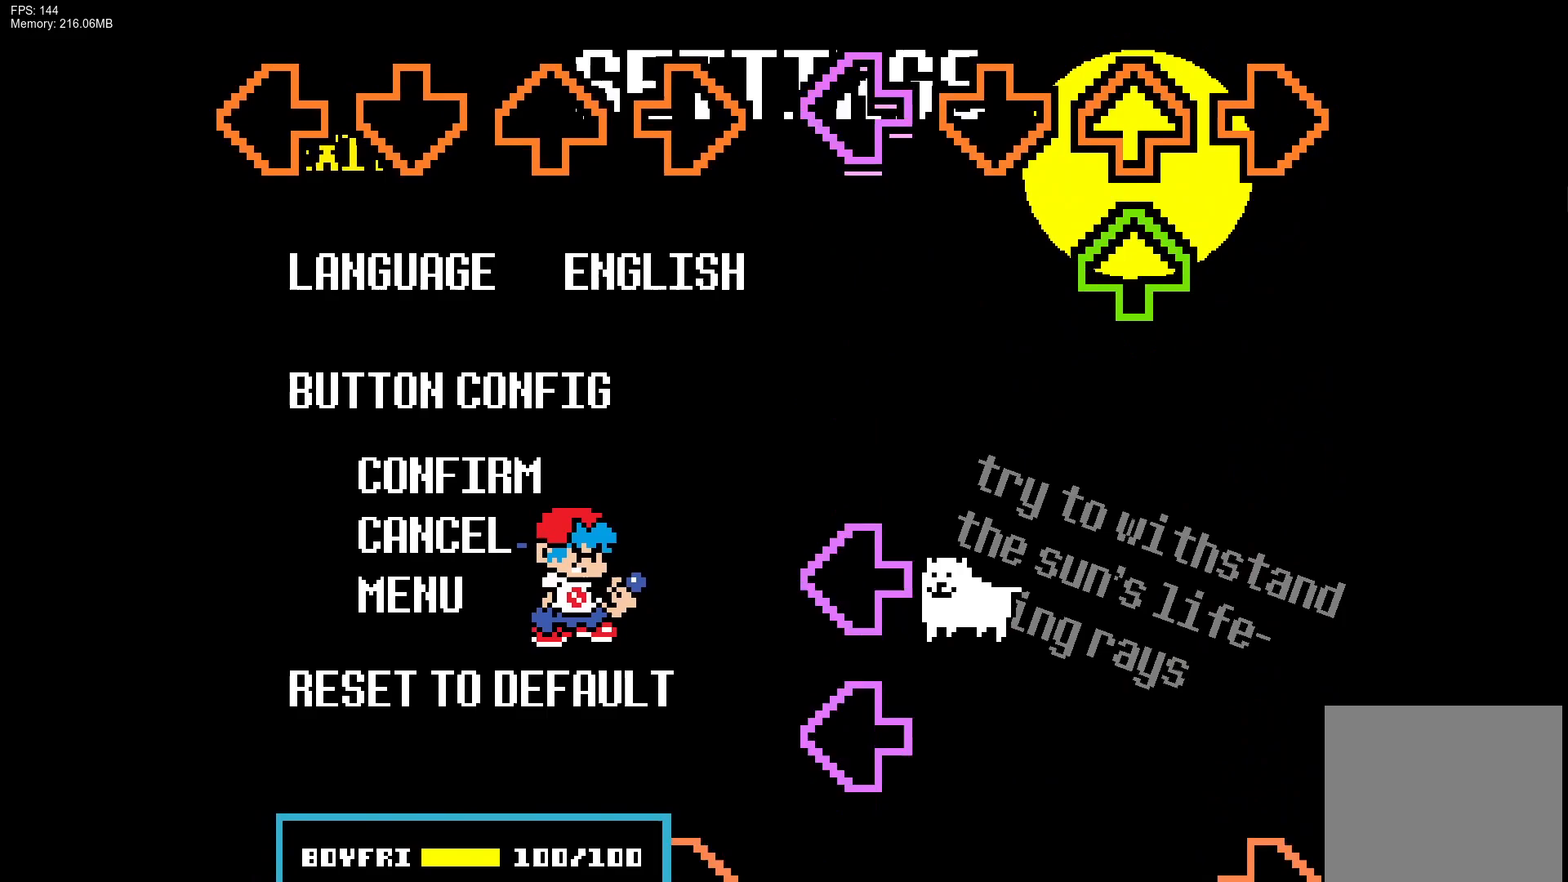
{"buttons": ["R1"], "events": [[450, "R1", "down"]]}
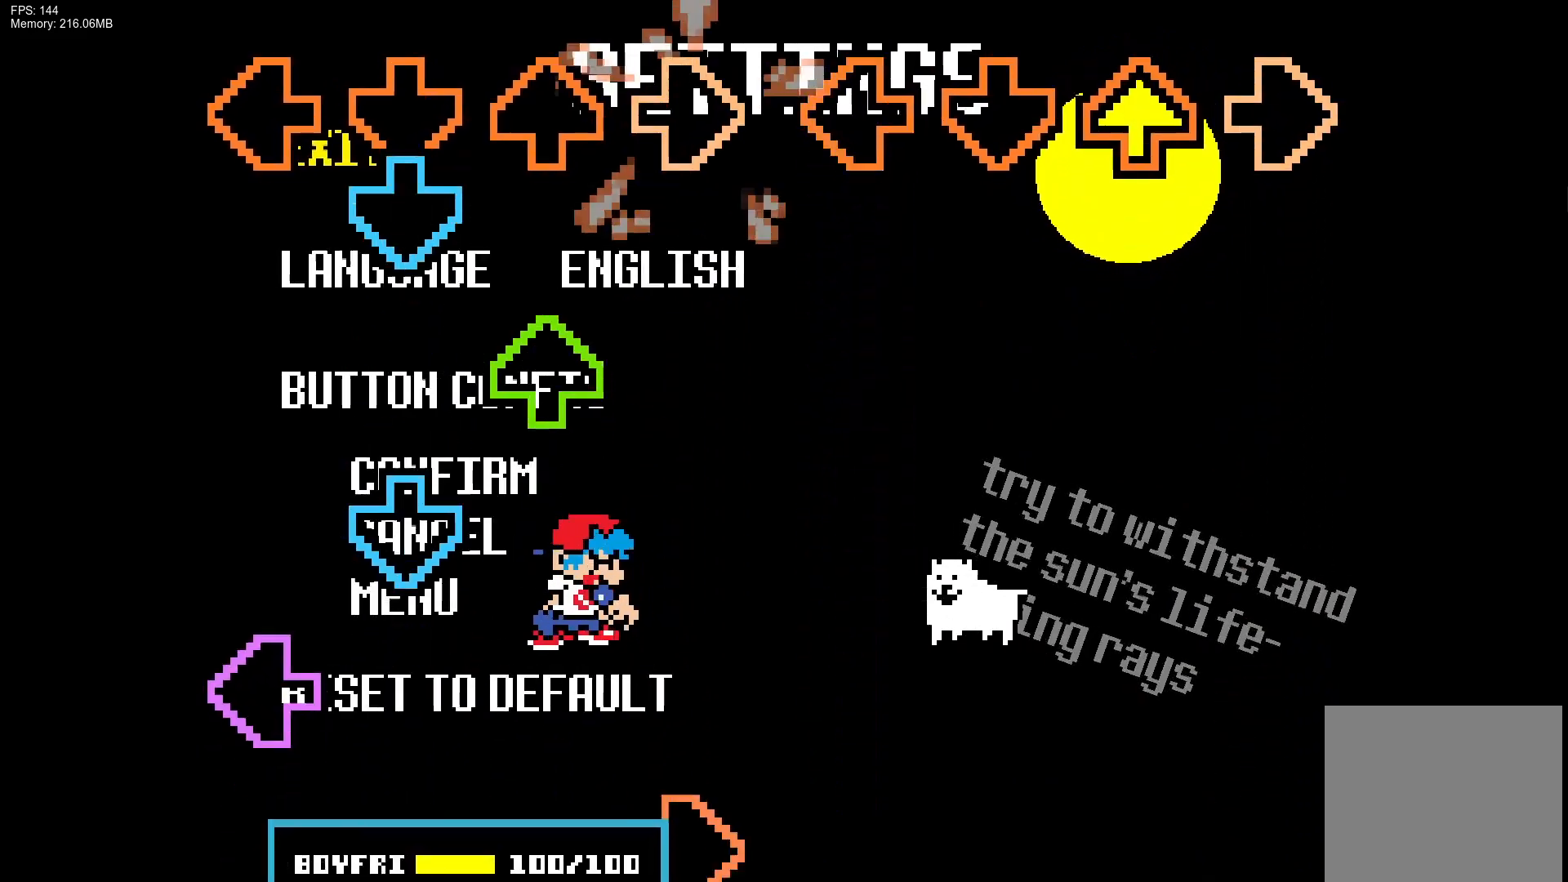
{"buttons": ["R1"], "events": [[50, "CROSS", "down"], [100, "R1", "up"], [150, "DPAD_UP", "down"], [200, "CROSS", "up"], [233, "DPAD_UP", "up"], [283, "CROSS", "down"], [333, "L1", "down"], [400, "R1", "down"], [417, "CROSS", "up"], [500, "L1", "up"]]}
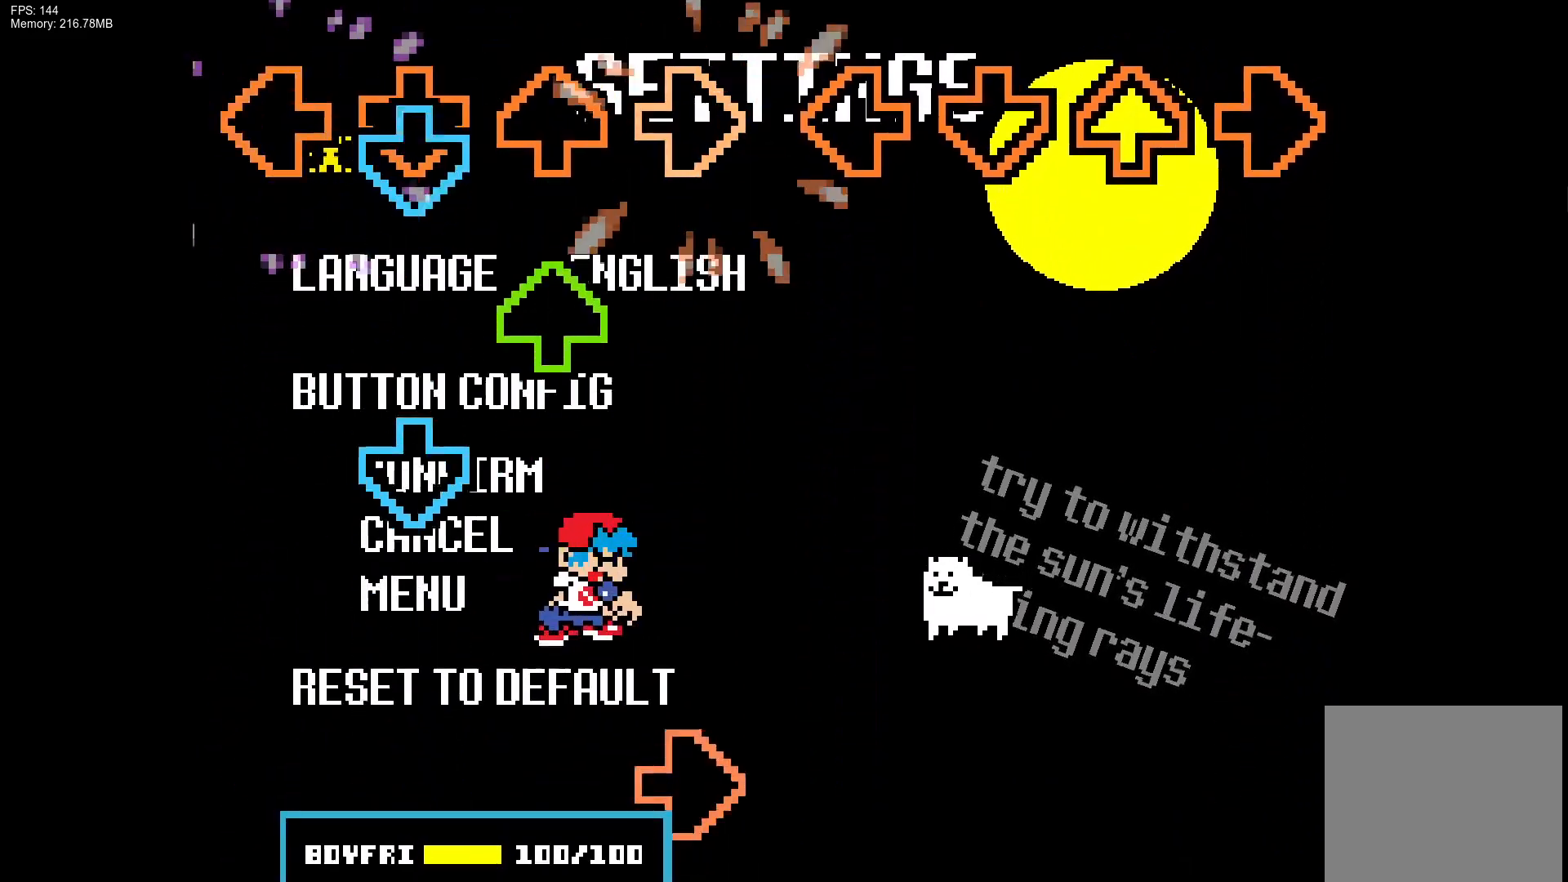
{"buttons": [], "events": [[33, "R1", "up"], [50, "CROSS", "down"], [133, "DPAD_UP", "down"], [167, "CROSS", "up"], [233, "DPAD_UP", "up"], [267, "CROSS", "down"], [350, "R1", "down"], [433, "R1", "up"], [467, "CROSS", "up"]]}
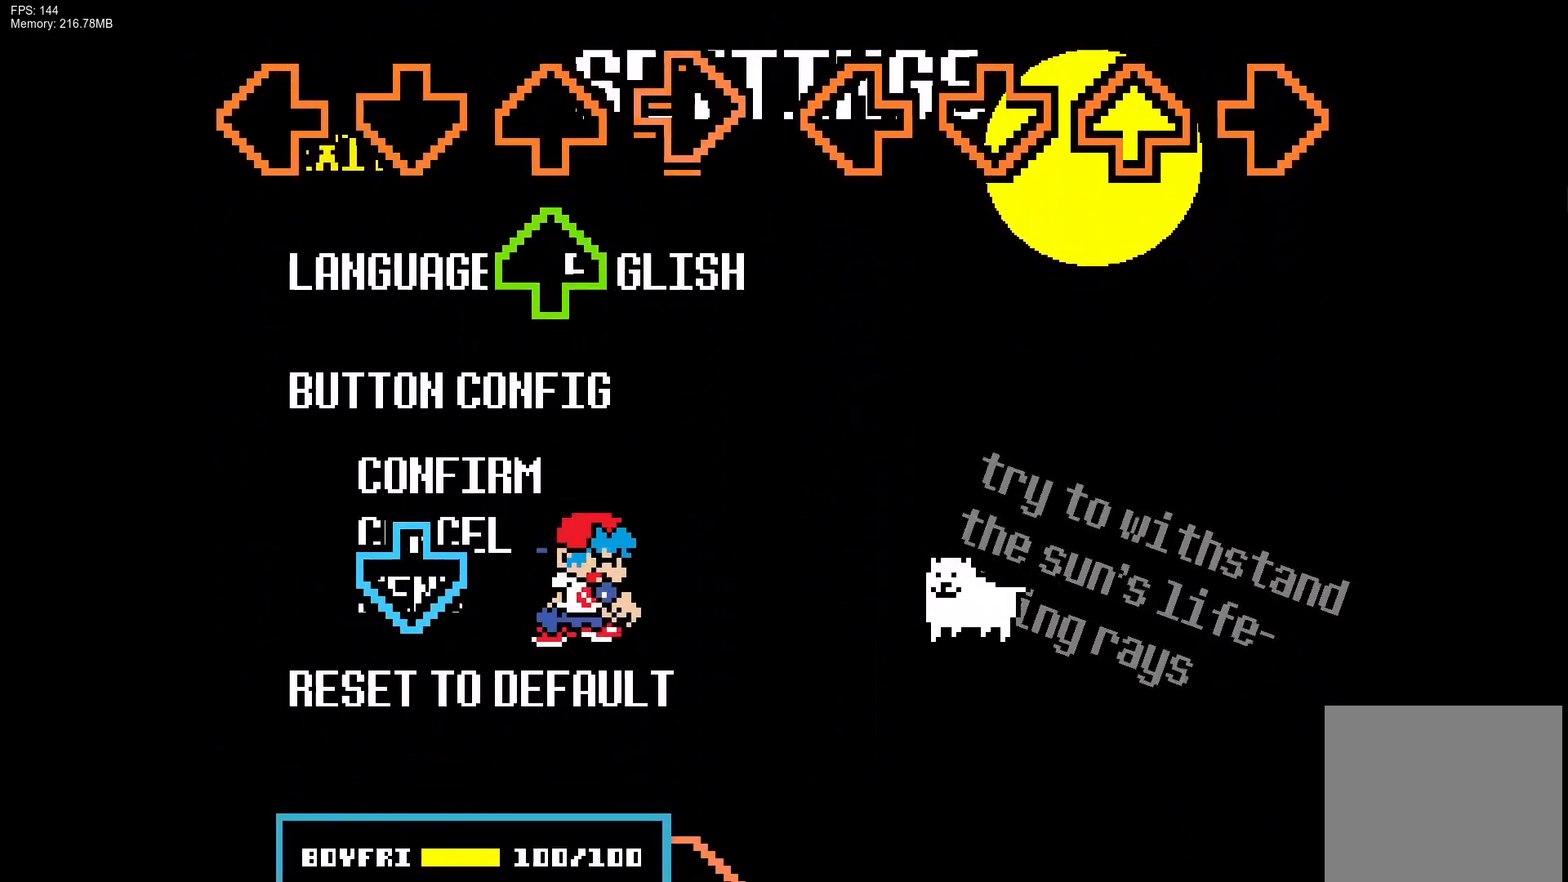
{"buttons": ["R1"], "events": [[17, "R1", "down"], [133, "DPAD_UP", "down"], [133, "R1", "up"], [250, "DPAD_UP", "up"], [283, "CROSS", "down"], [417, "CROSS", "up"], [450, "R1", "down"]]}
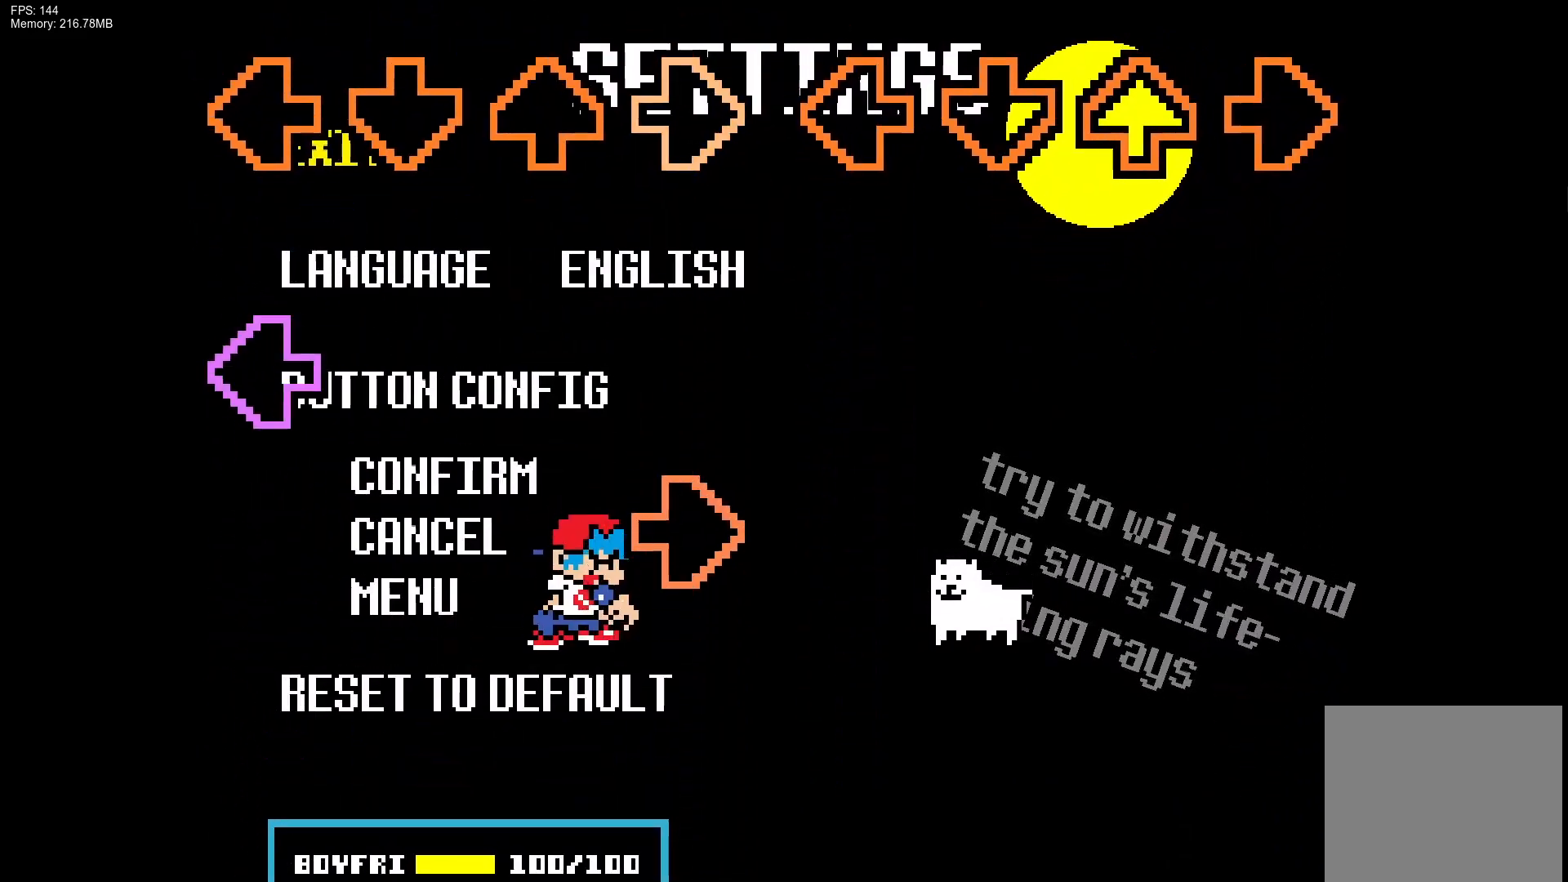
{"buttons": [], "events": [[67, "R1", "up"], [167, "L1", "down"], [283, "R1", "down"], [333, "L1", "up"], [433, "R1", "up"]]}
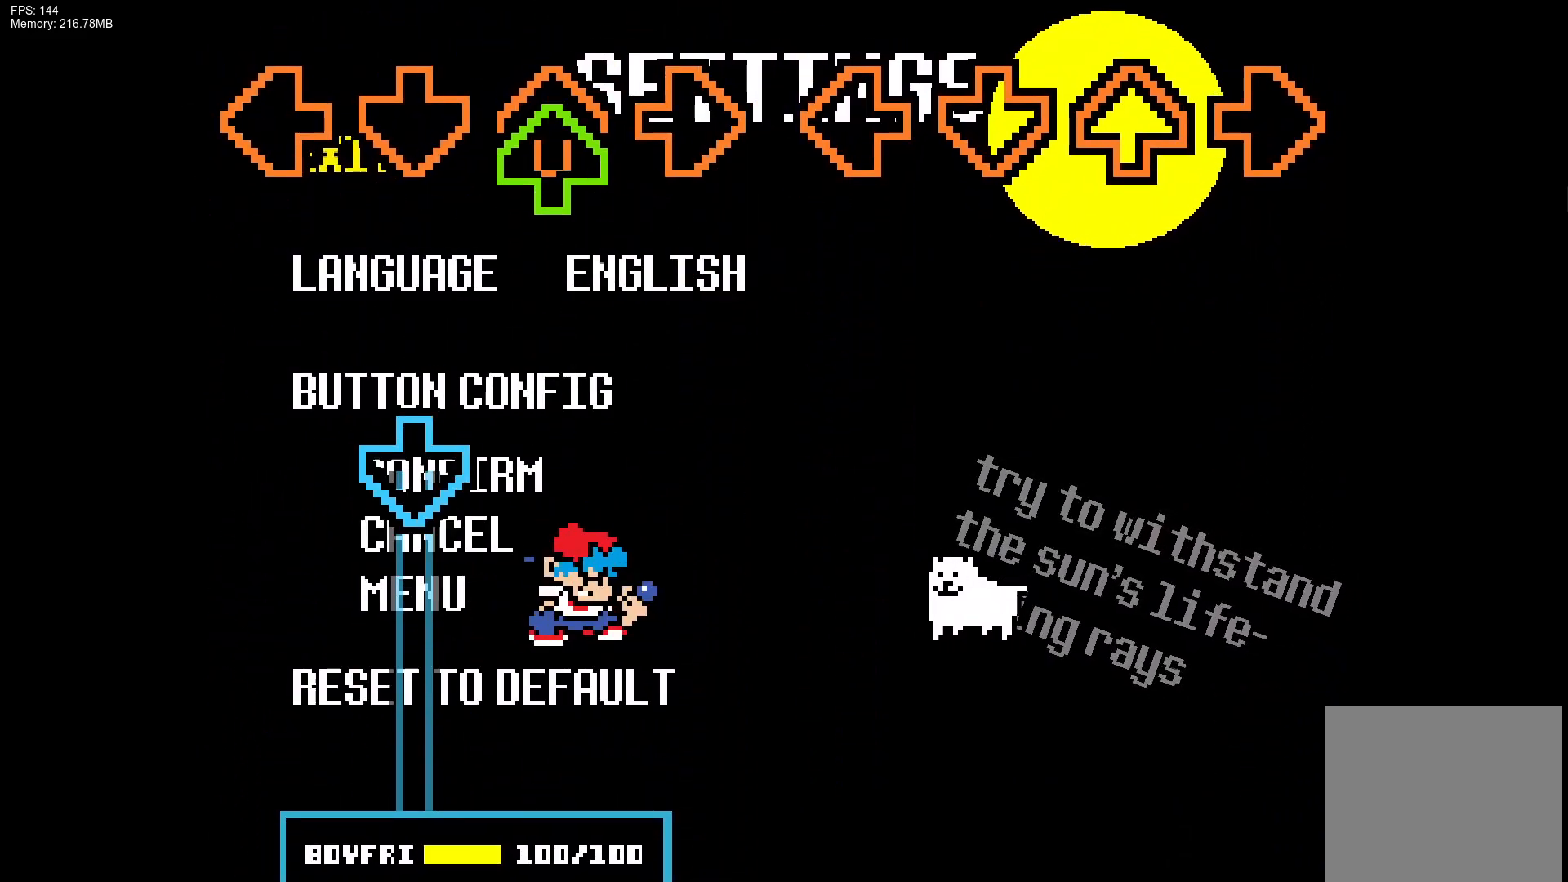
{"buttons": ["CROSS"], "events": [[50, "DPAD_UP", "down"], [117, "DPAD_UP", "up"], [233, "CROSS", "down"]]}
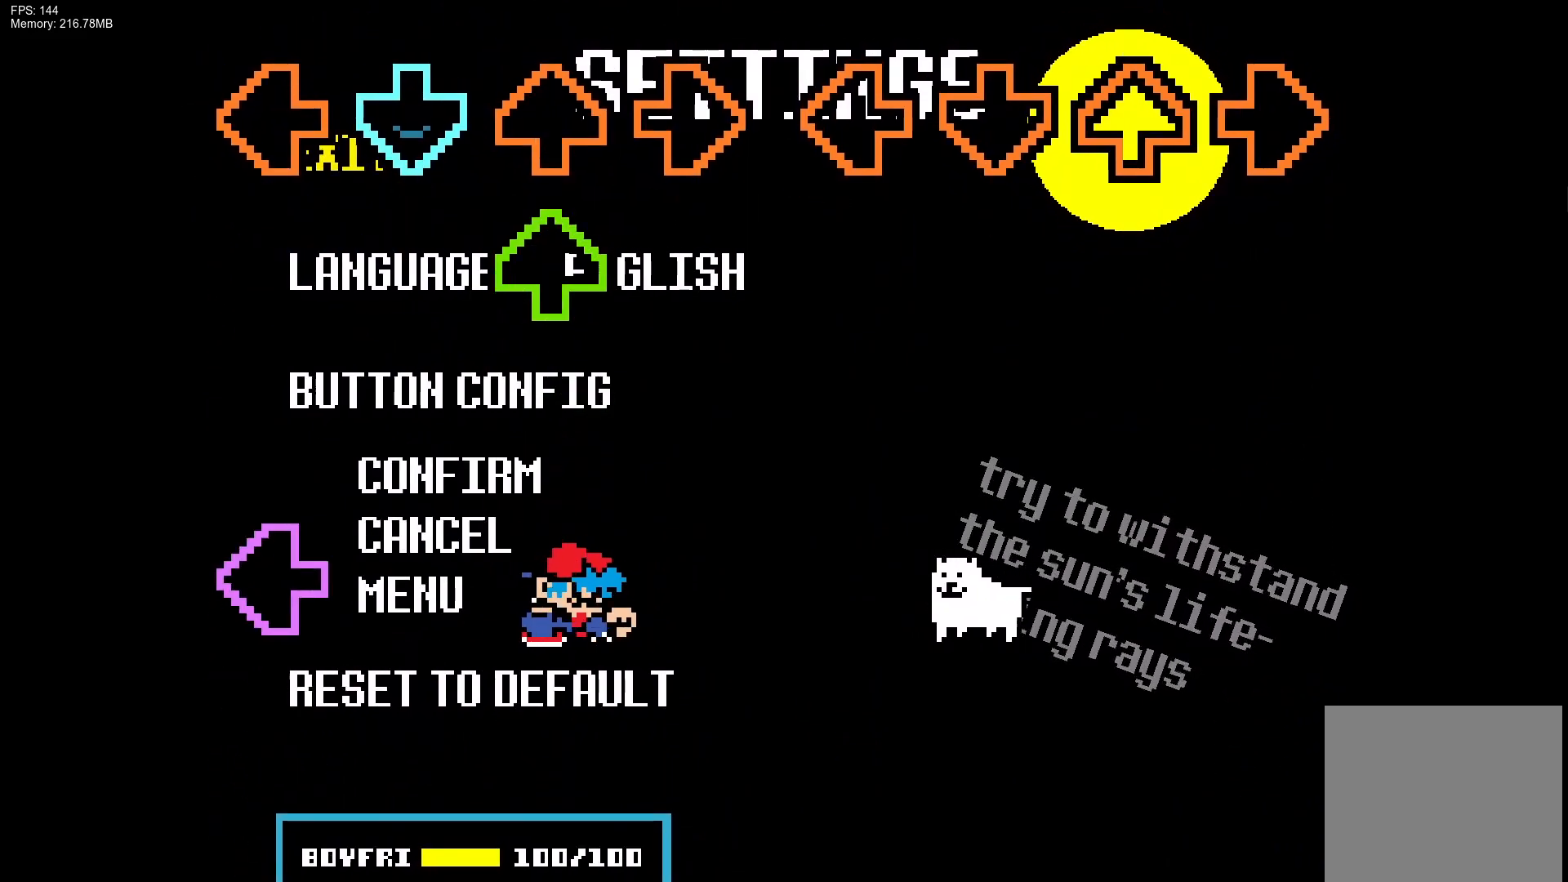
{"buttons": ["CROSS"], "events": [[133, "DPAD_UP", "down"], [167, "CROSS", "up"], [200, "DPAD_UP", "up"], [317, "L1", "down"], [450, "CROSS", "down"], [467, "L1", "up"]]}
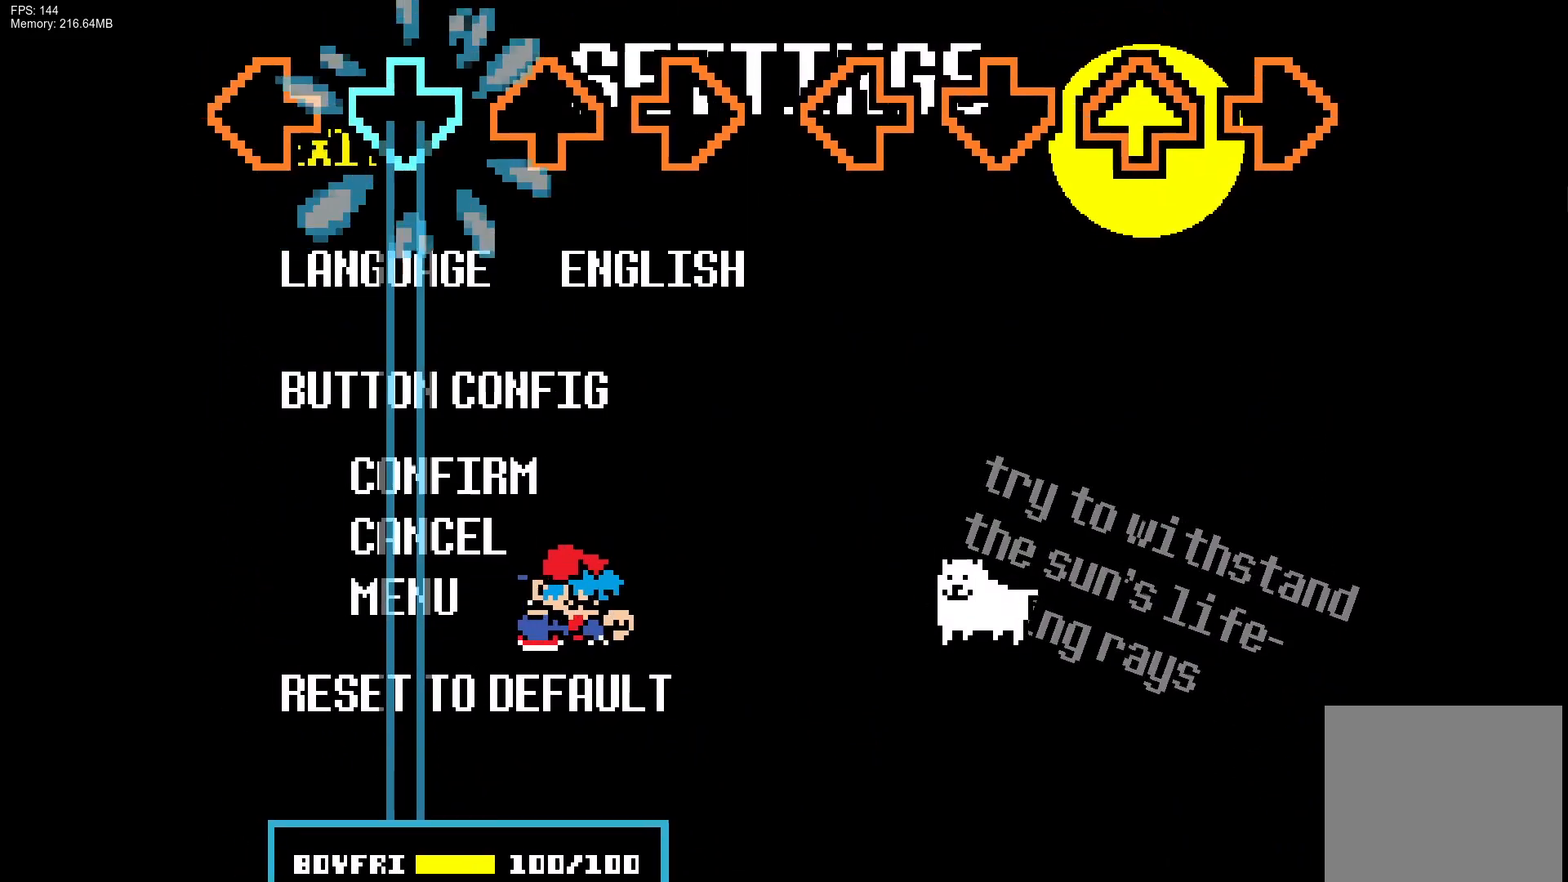
{"buttons": ["CROSS"], "events": []}